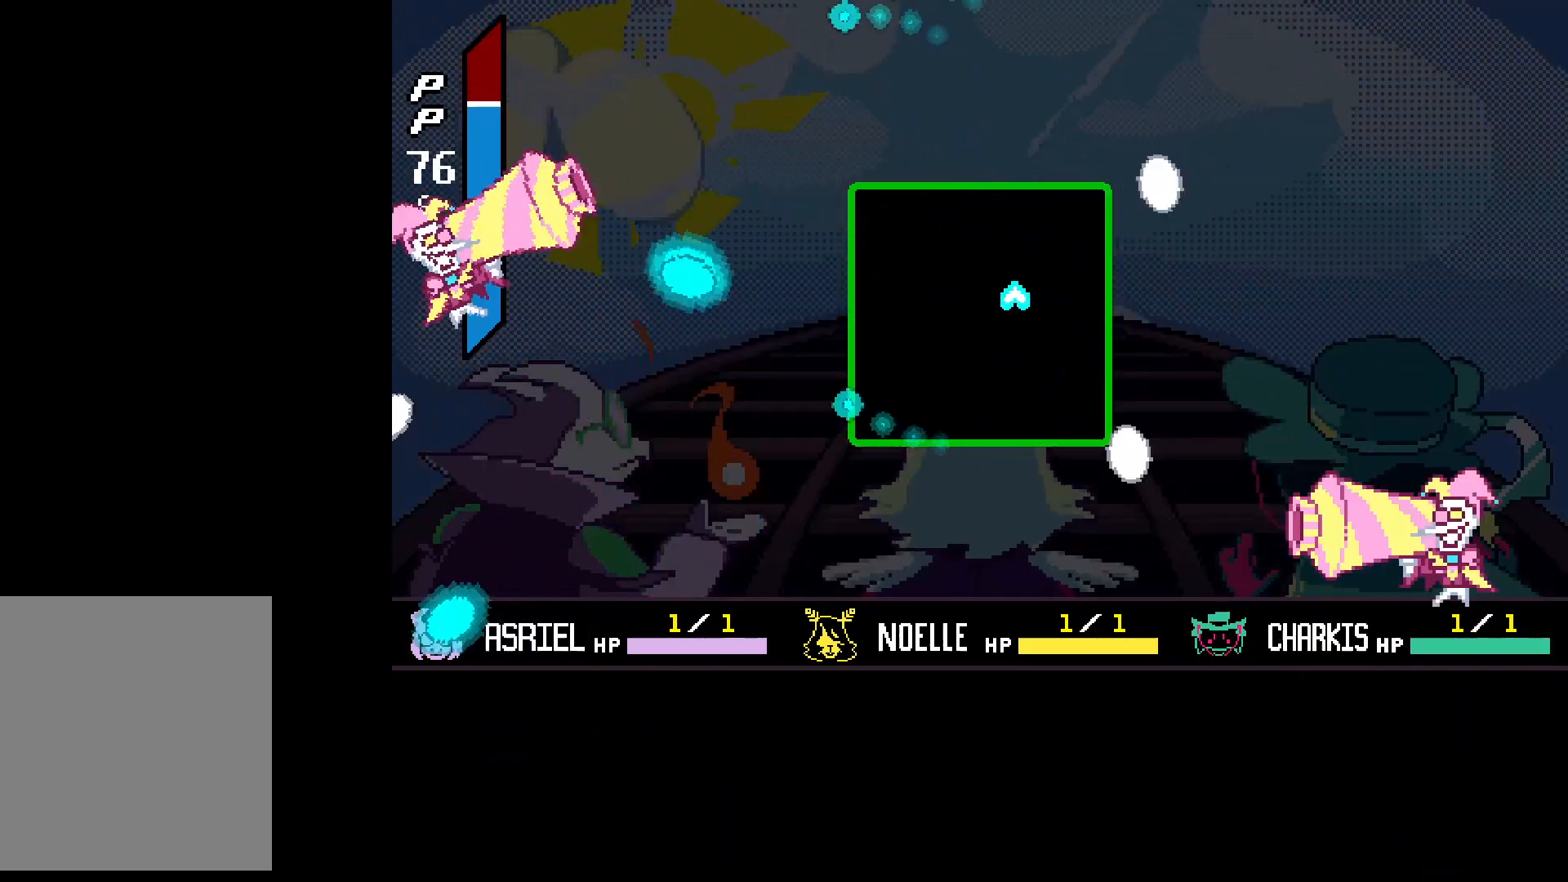
Gameplay with keyboard; each line is a JSON object with the keys held at the frame after it. "events" lists presses ("down") and releases ("up") of "c", "down", "left", "return", "right", "shift", "up", "x" and "z" between this image and that frame as [ms after this image, input, new state], when the widget could be followed in between. No other keys are recorded. Mouse input is not recorded.
{"keys": ["left"], "events": [[367, "up", "down"], [433, "left", "down"], [500, "up", "up"]]}
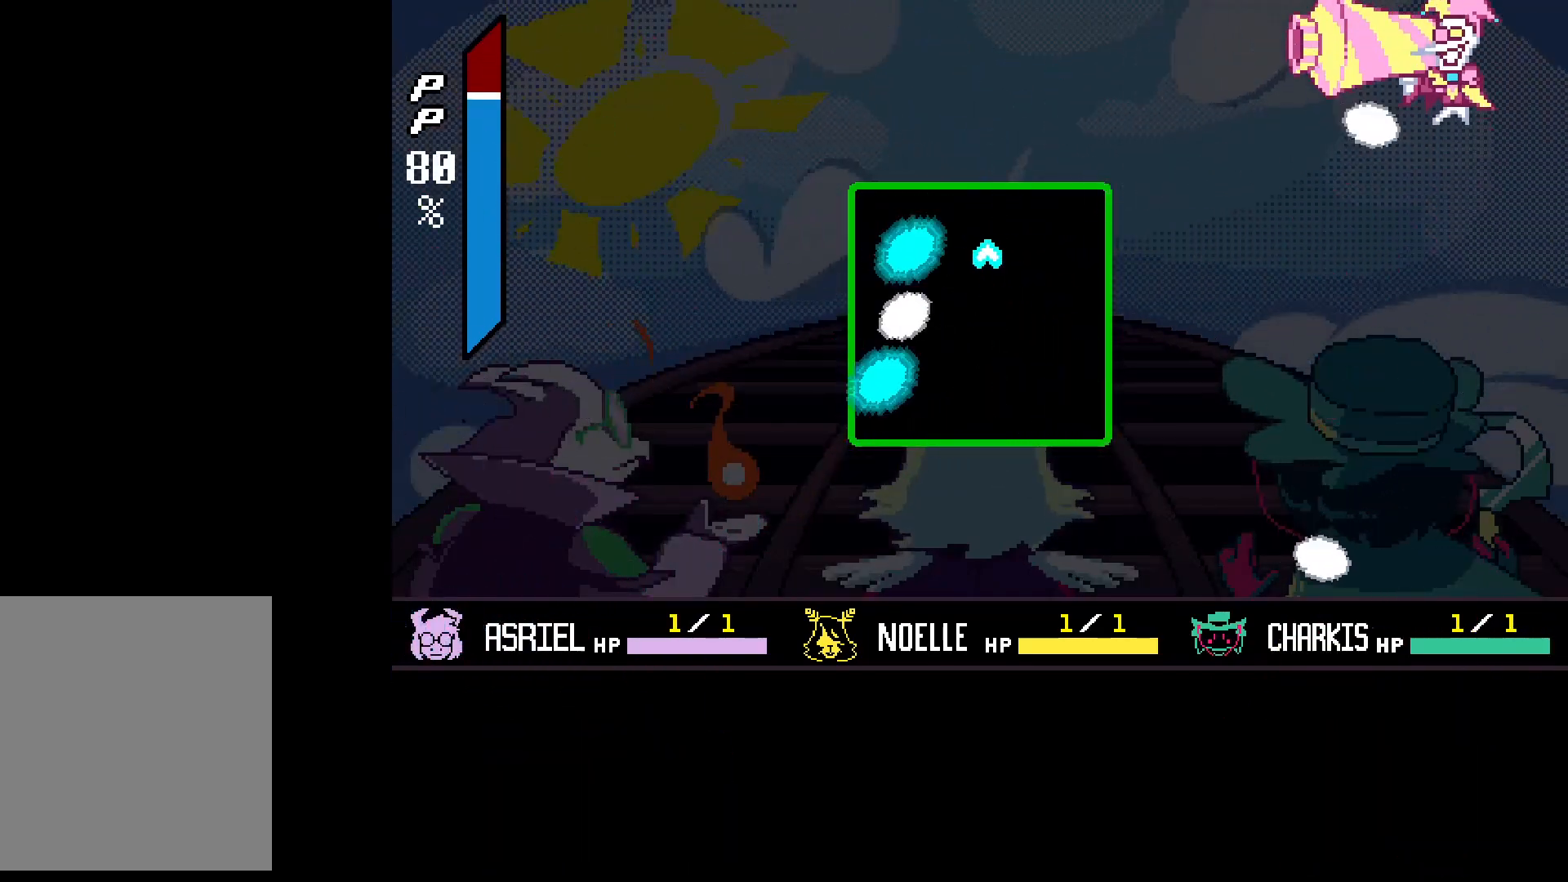
{"keys": [], "events": [[100, "z", "down"], [200, "down", "down"], [233, "z", "up"], [333, "left", "up"], [367, "right", "down"], [500, "down", "up"], [500, "right", "up"]]}
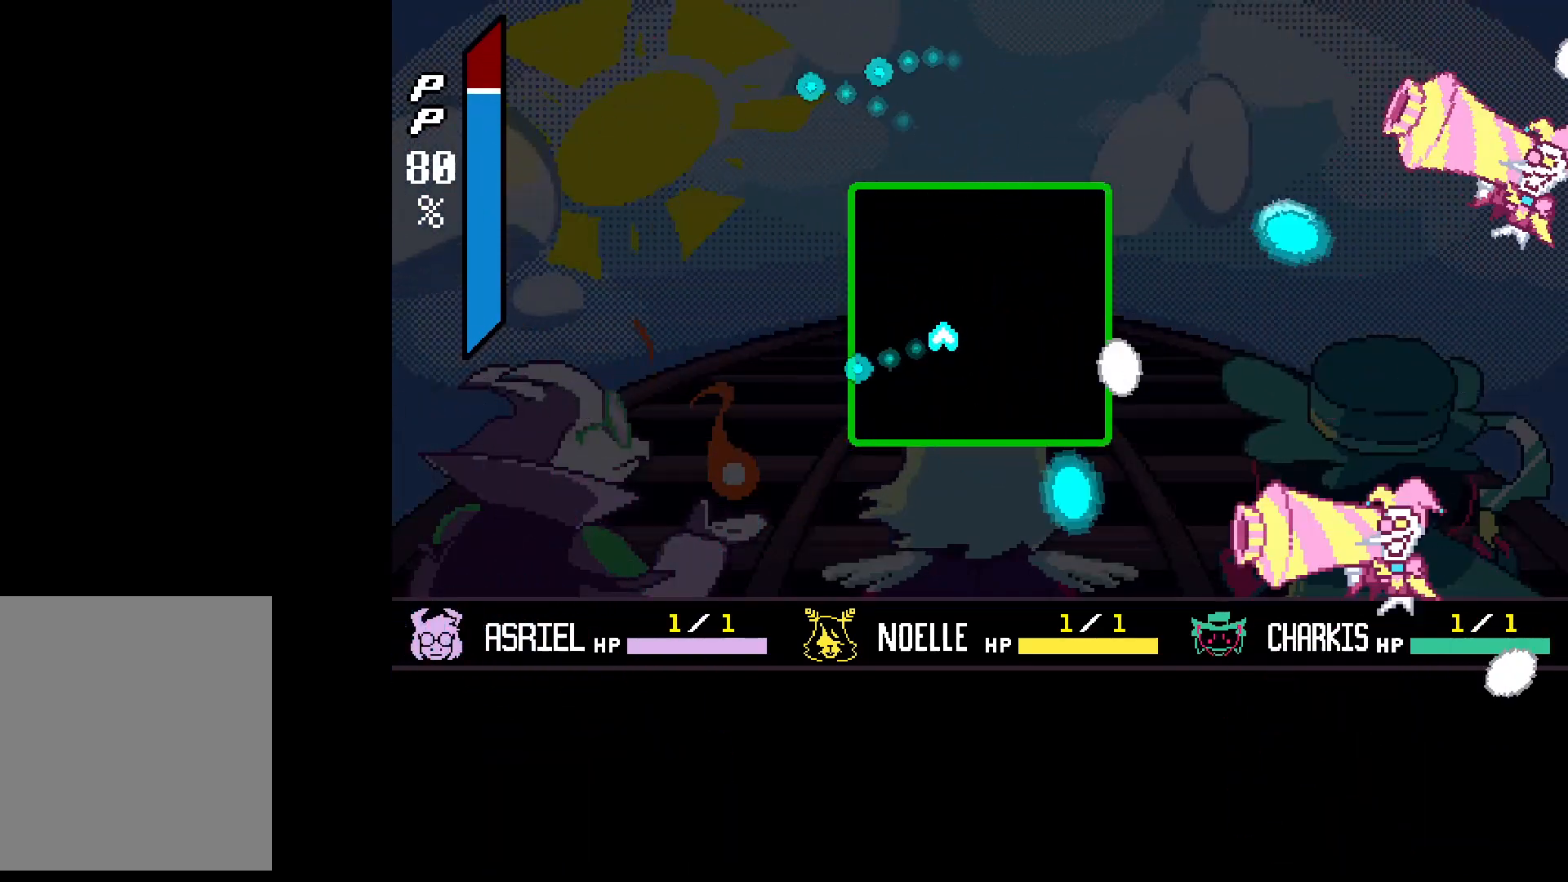
{"keys": ["down", "right"], "events": [[433, "down", "down"], [467, "right", "down"]]}
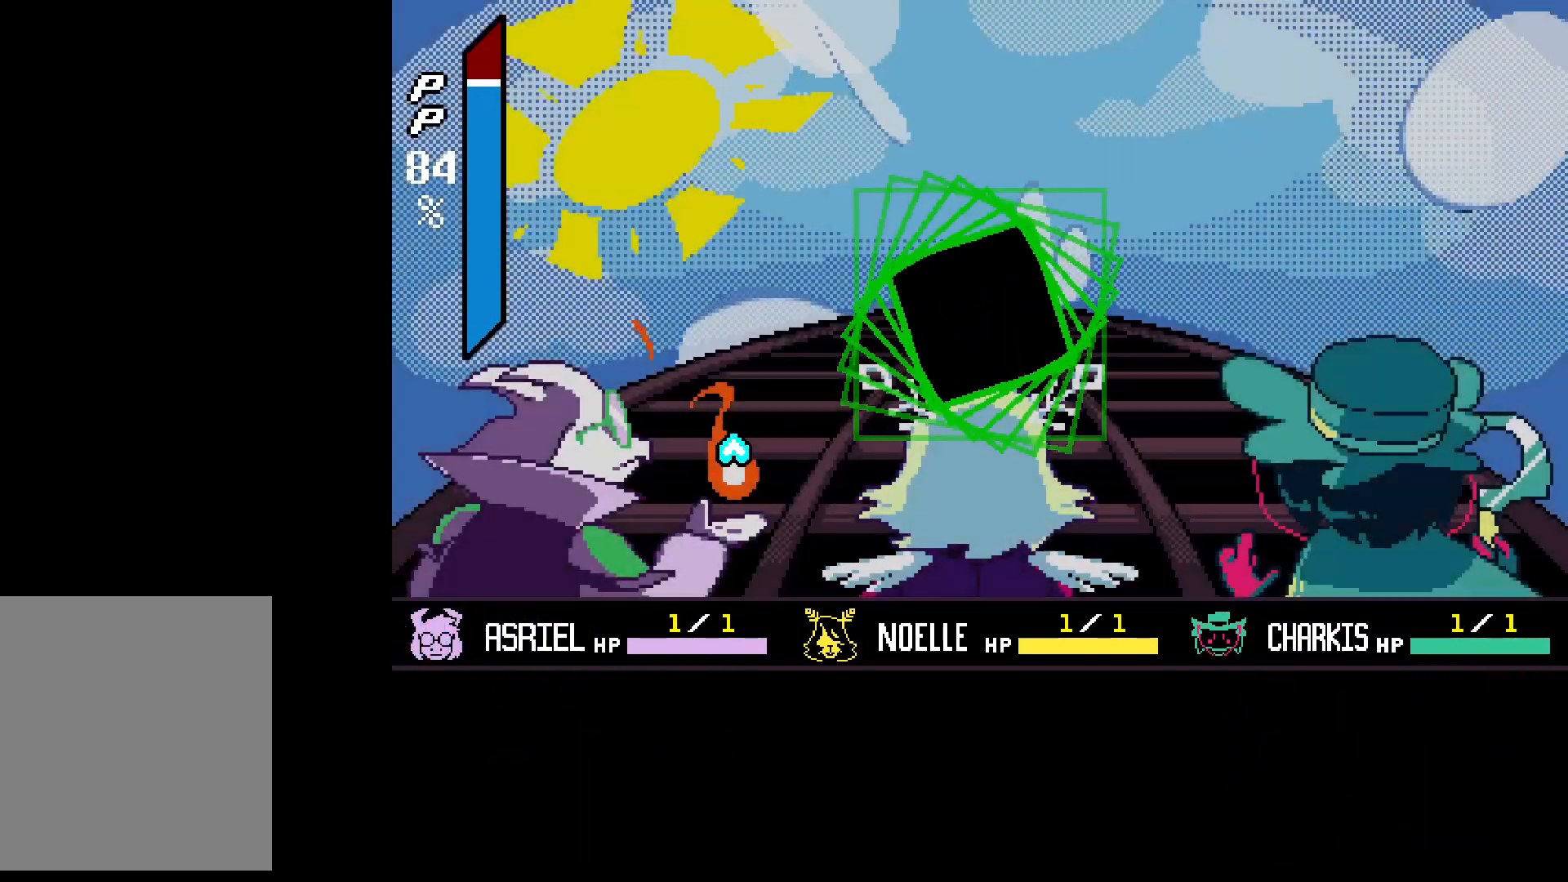
{"keys": ["z"], "events": [[167, "down", "up"], [233, "right", "up"], [367, "z", "down"], [400, "z", "up"], [500, "z", "down"]]}
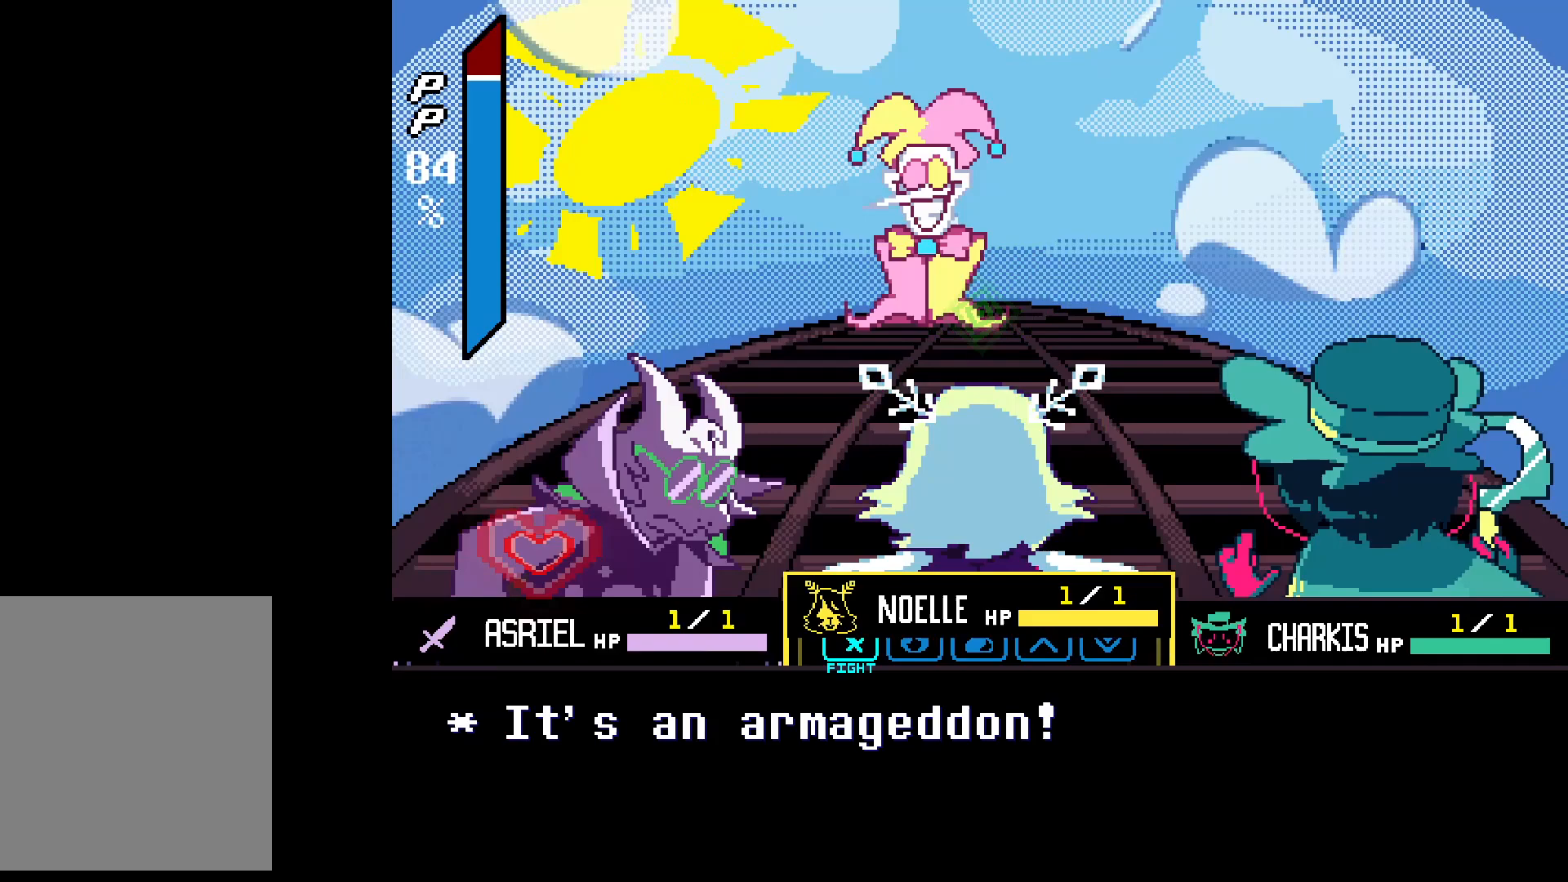
{"keys": [], "events": [[33, "right", "down"], [100, "z", "up"], [200, "right", "up"], [200, "z", "down"], [300, "right", "down"], [300, "z", "up"], [367, "z", "down"], [467, "right", "up"], [500, "z", "up"]]}
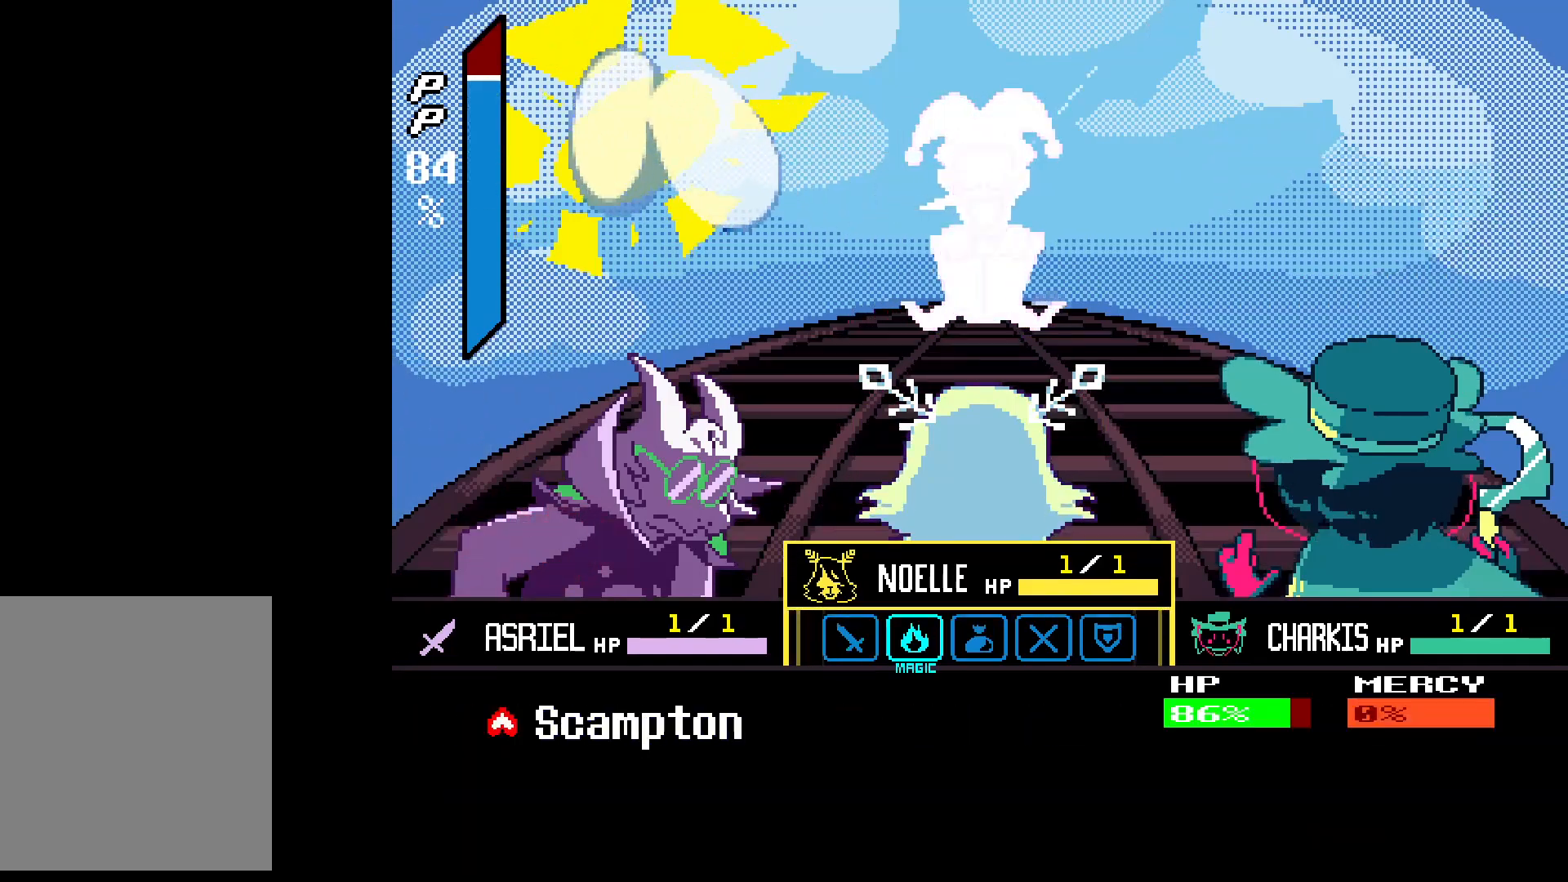
{"keys": ["z"], "events": [[67, "z", "down"], [167, "z", "up"], [267, "z", "down"], [333, "z", "up"], [433, "z", "down"]]}
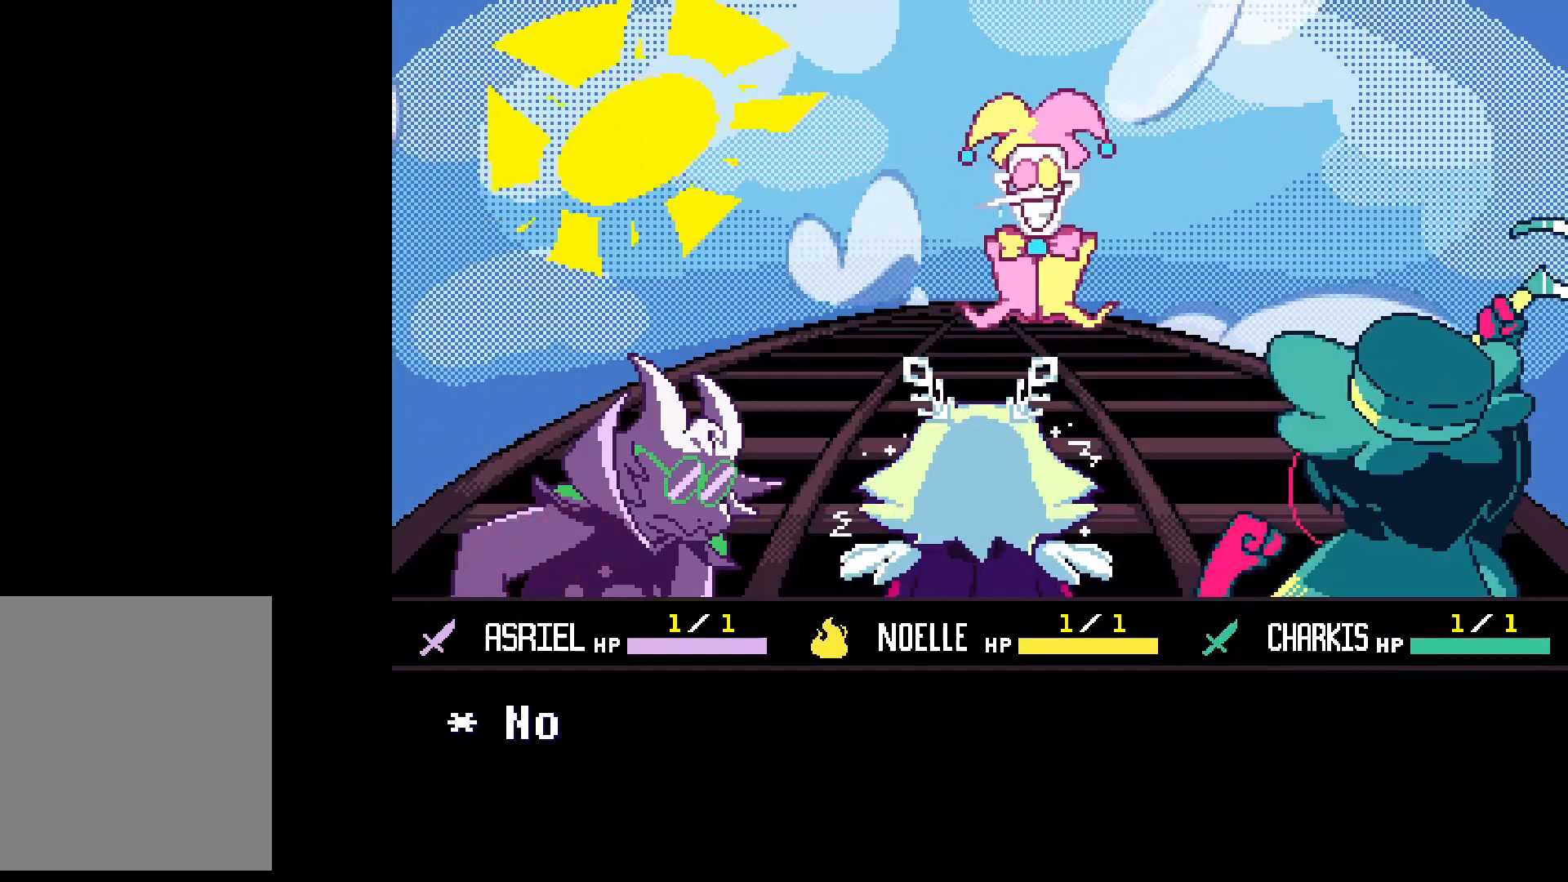
{"keys": ["c"], "events": [[67, "c", "down"], [133, "z", "up"]]}
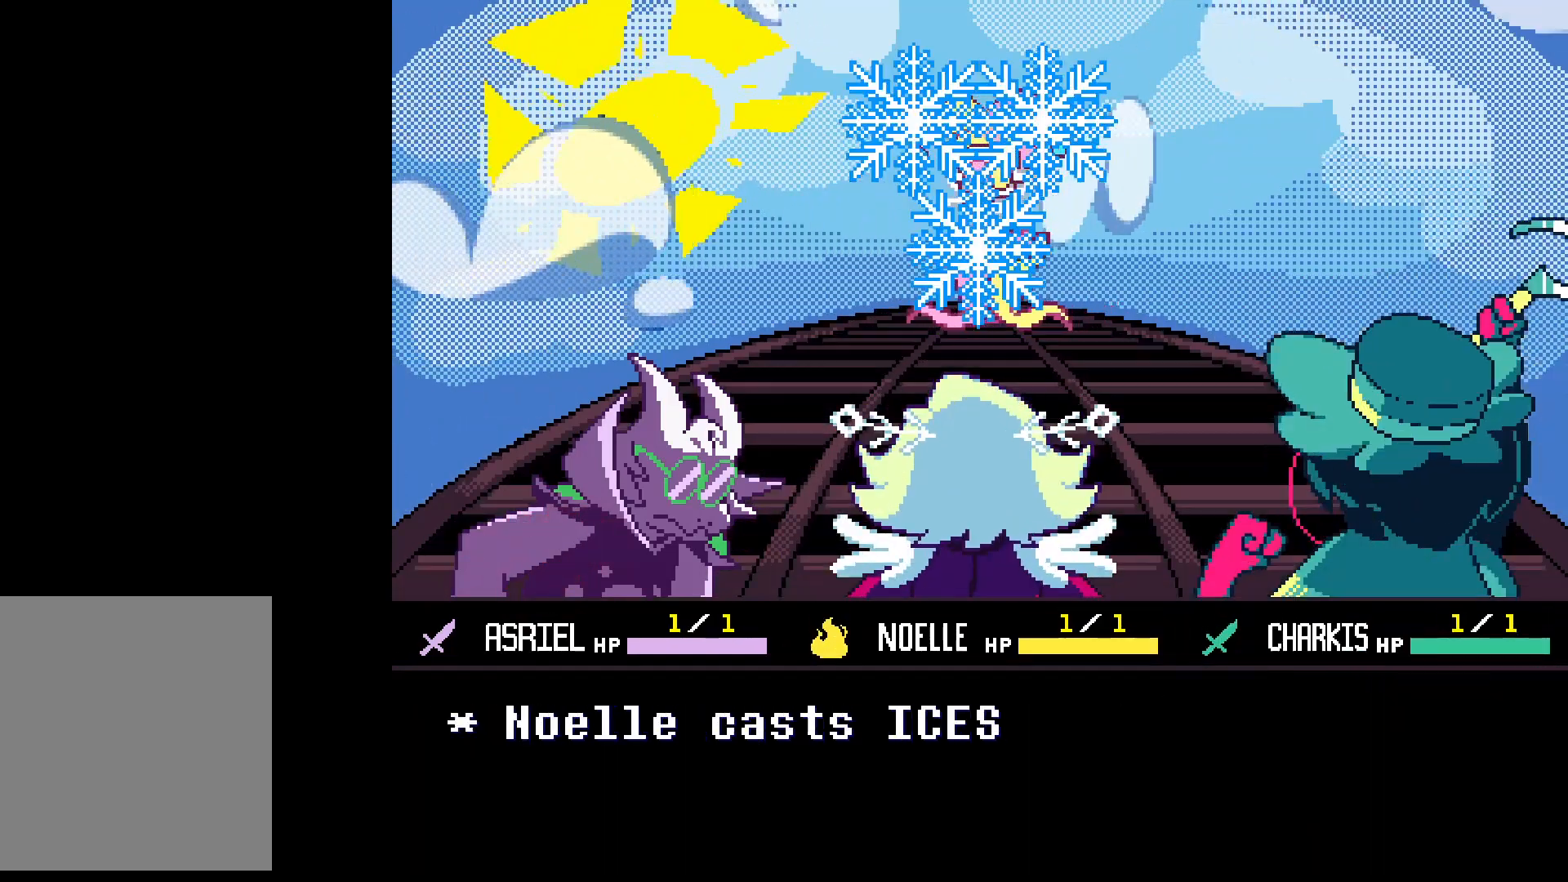
{"keys": [], "events": [[500, "c", "up"]]}
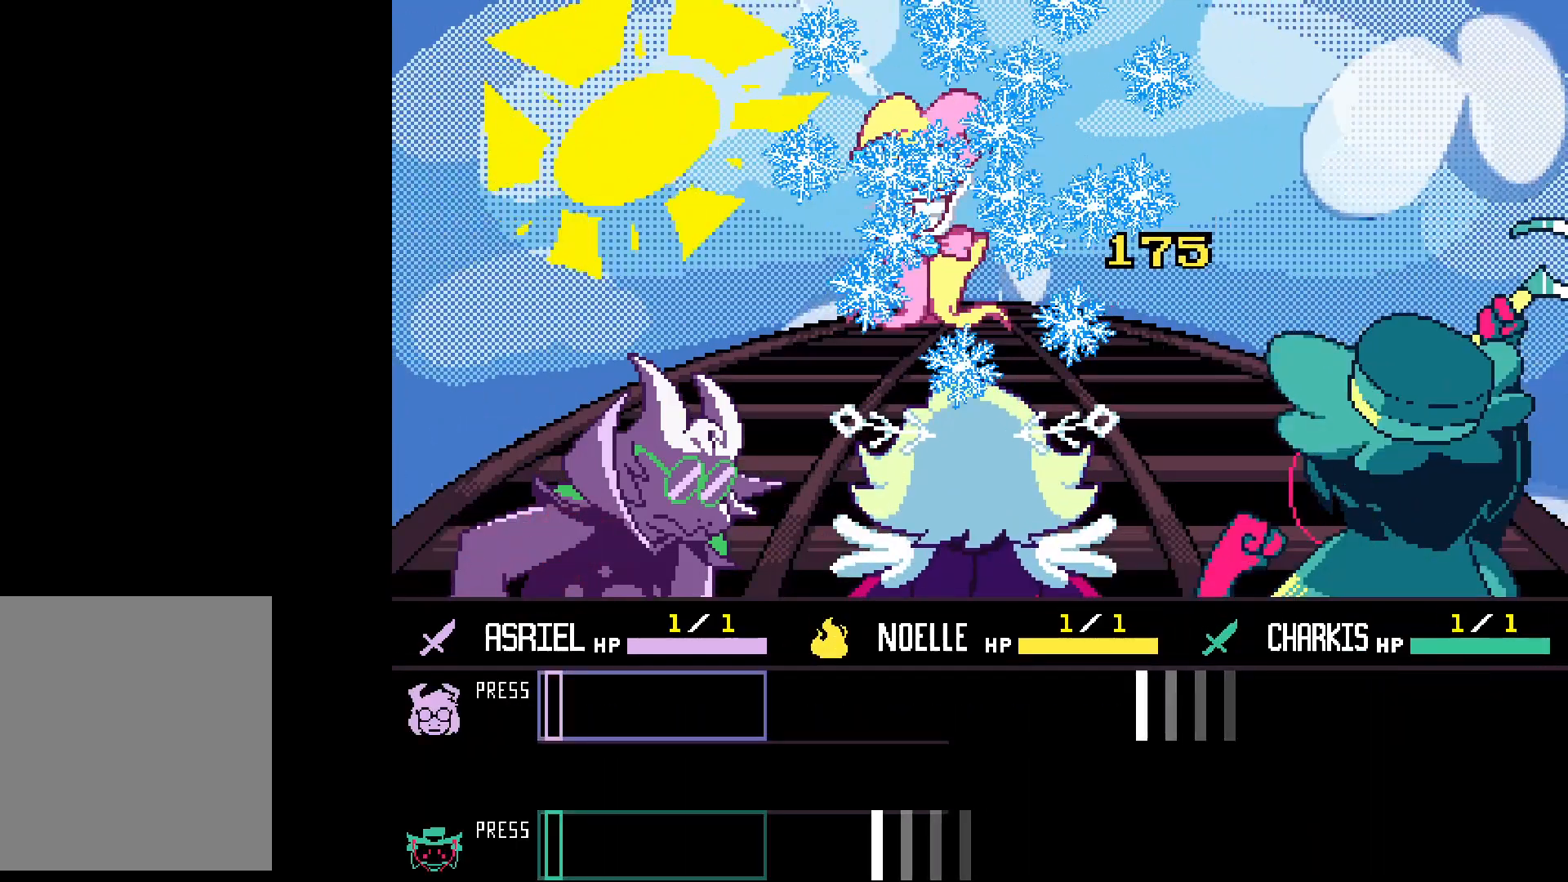
{"keys": [], "events": []}
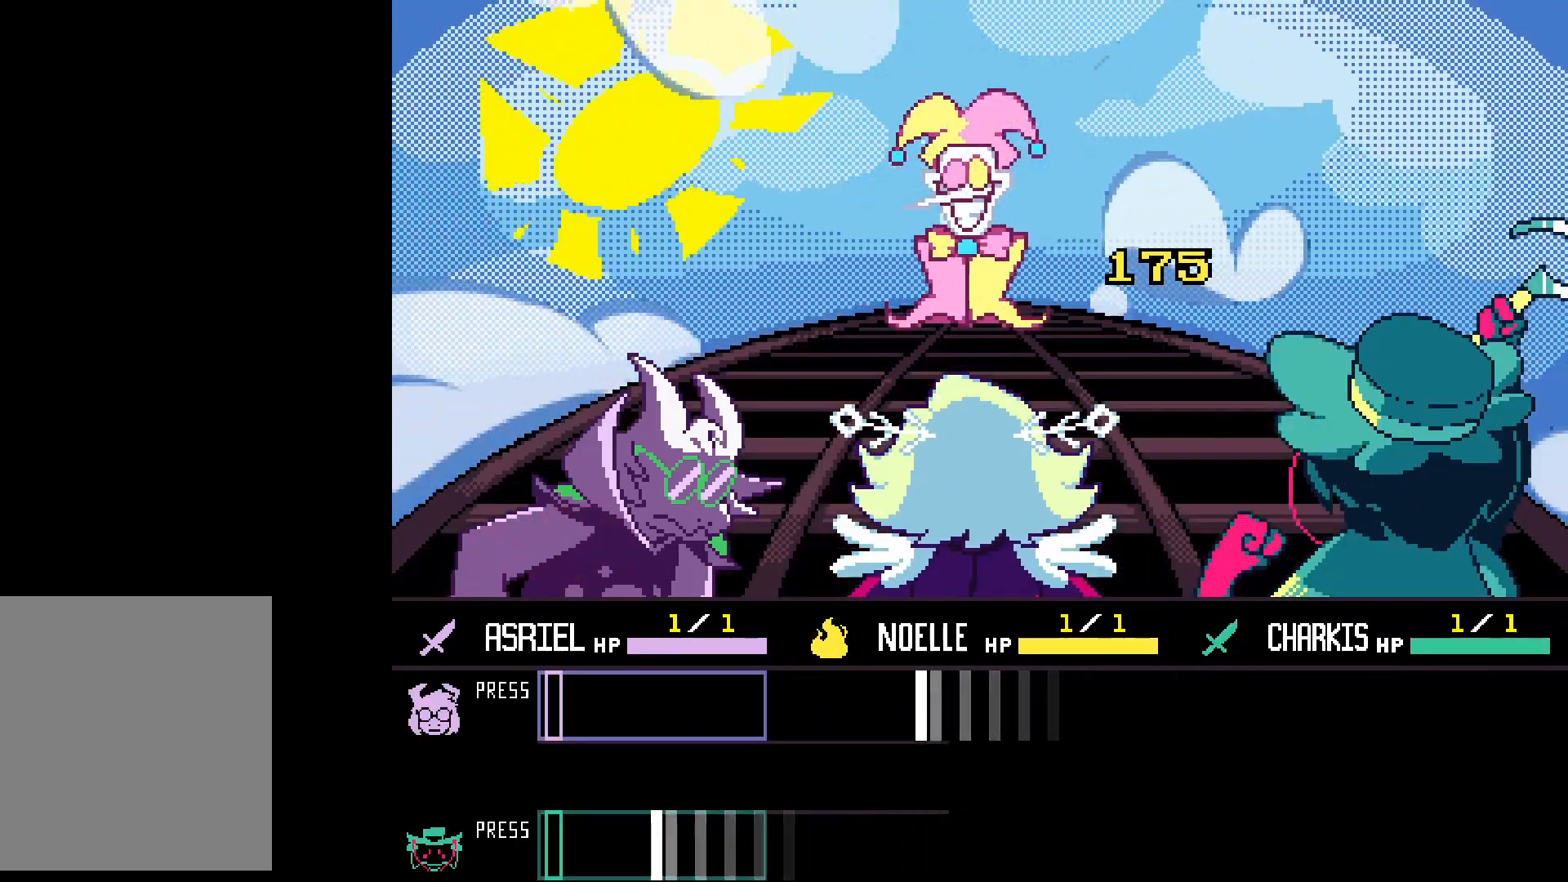
{"keys": [], "events": [[267, "z", "down"], [367, "z", "up"]]}
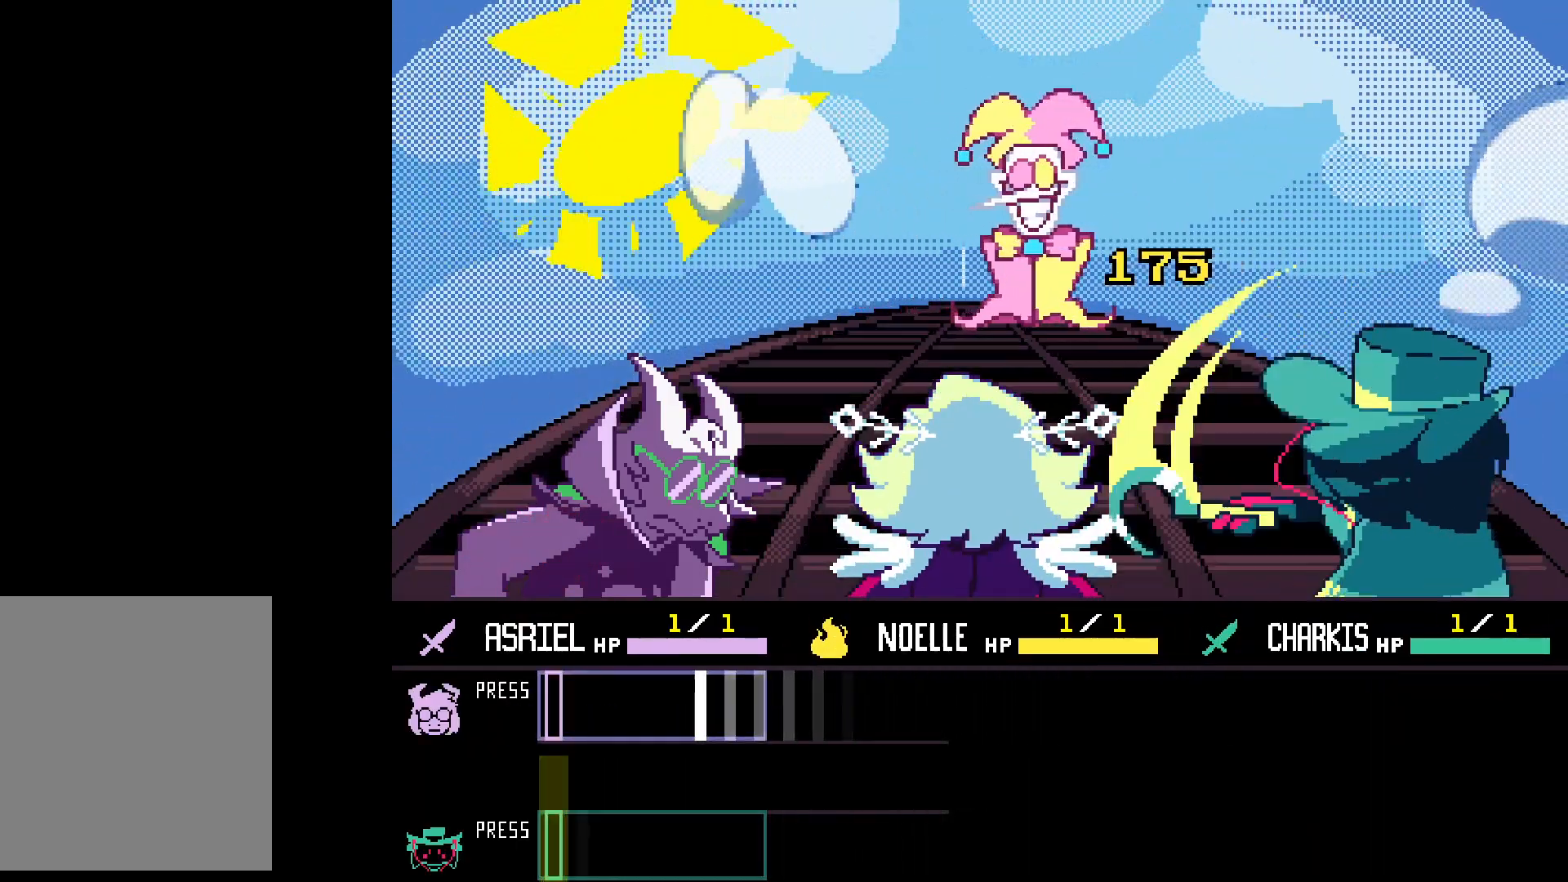
{"keys": [], "events": [[367, "z", "down"], [467, "z", "up"]]}
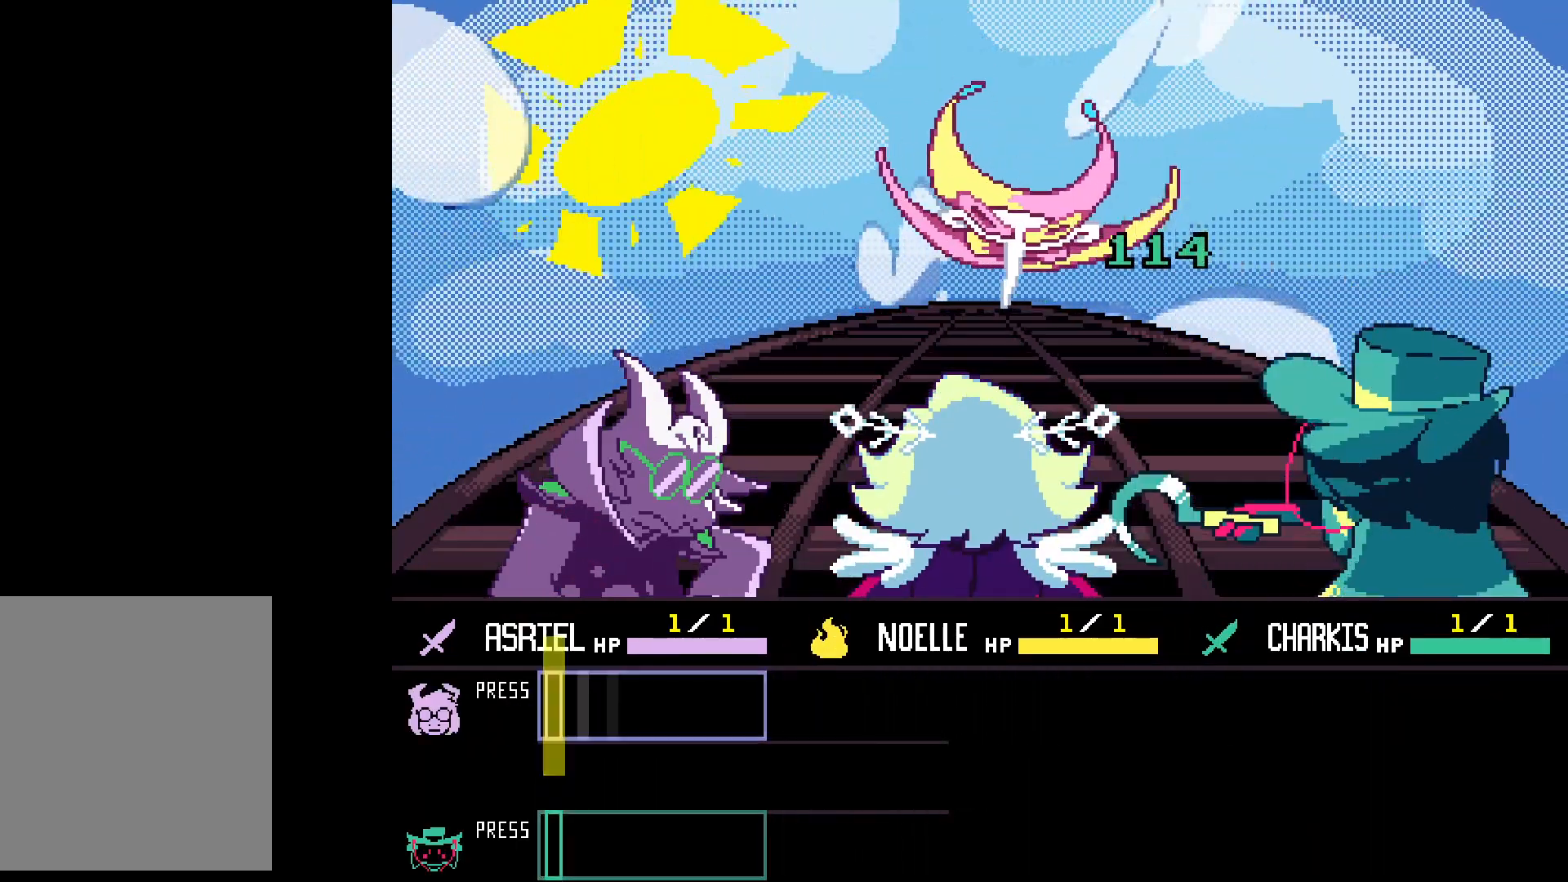
{"keys": [], "events": []}
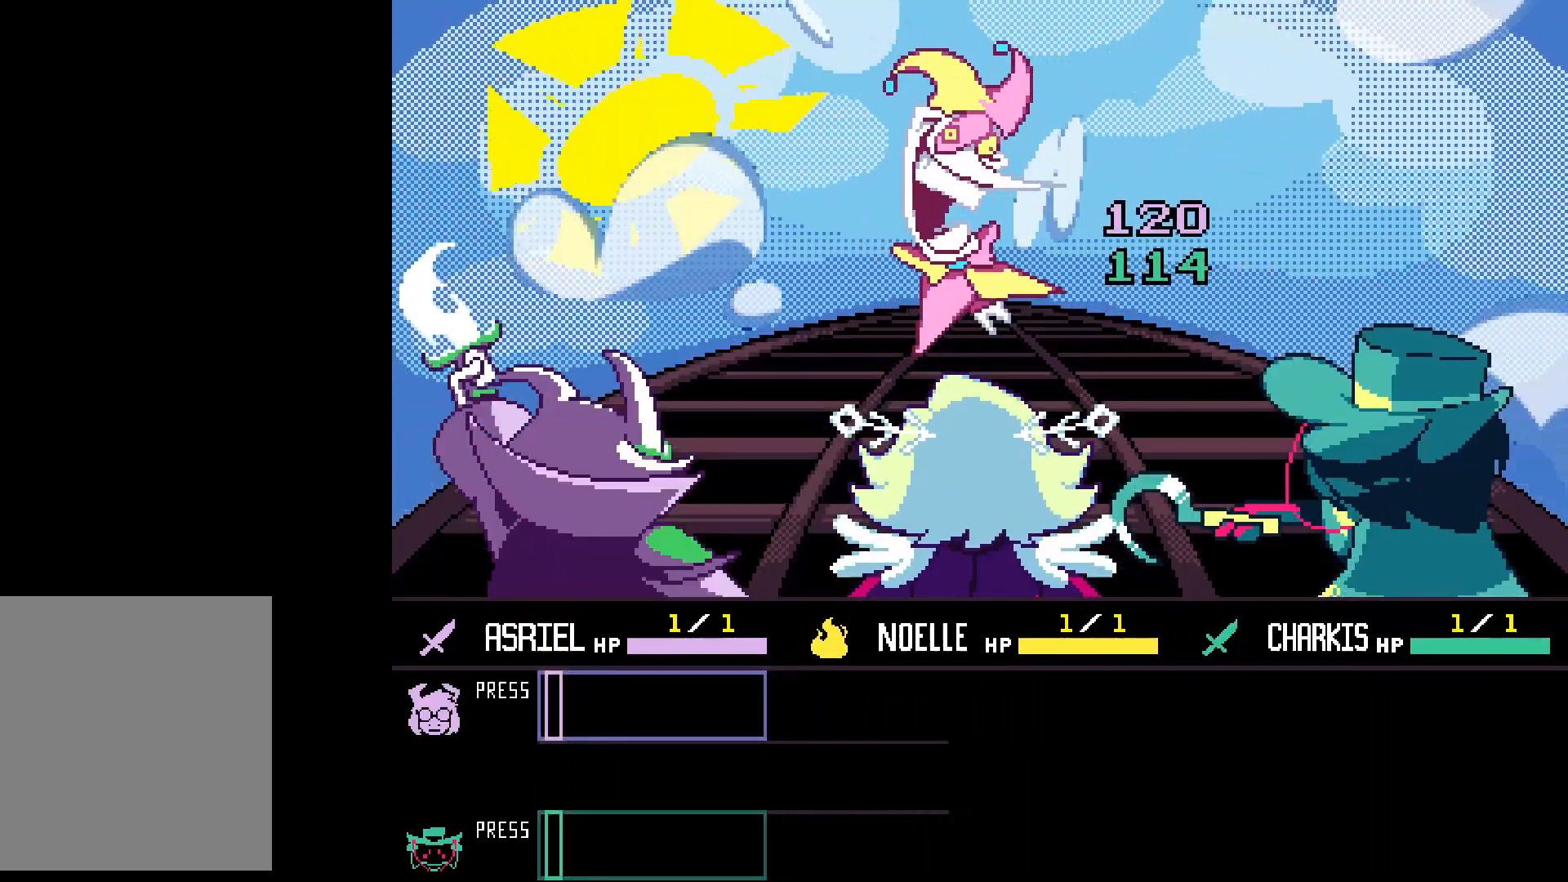
{"keys": [], "events": []}
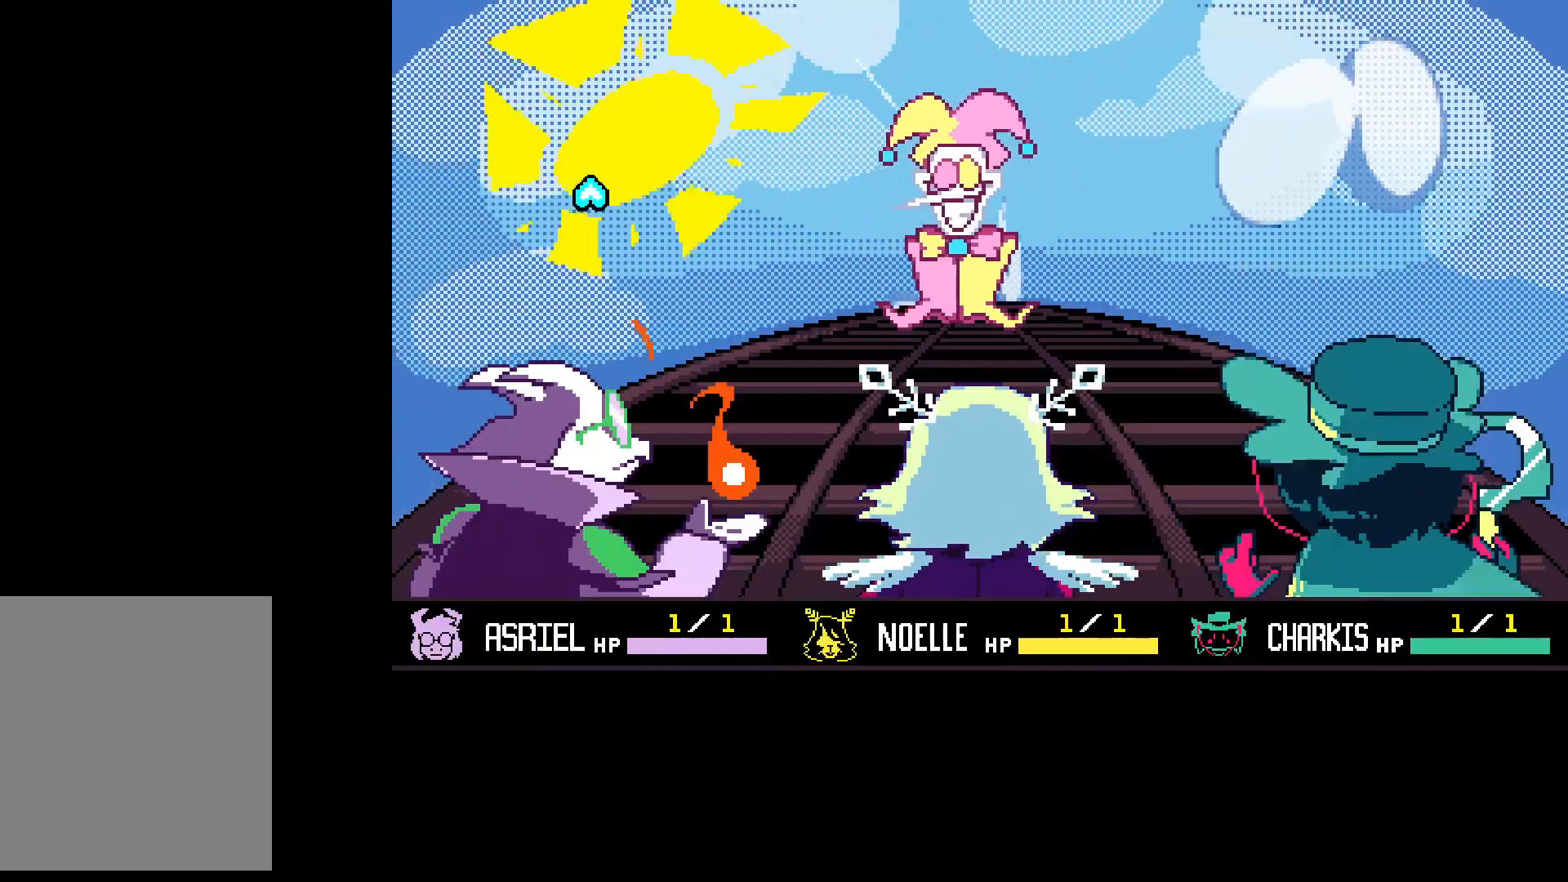
{"keys": [], "events": []}
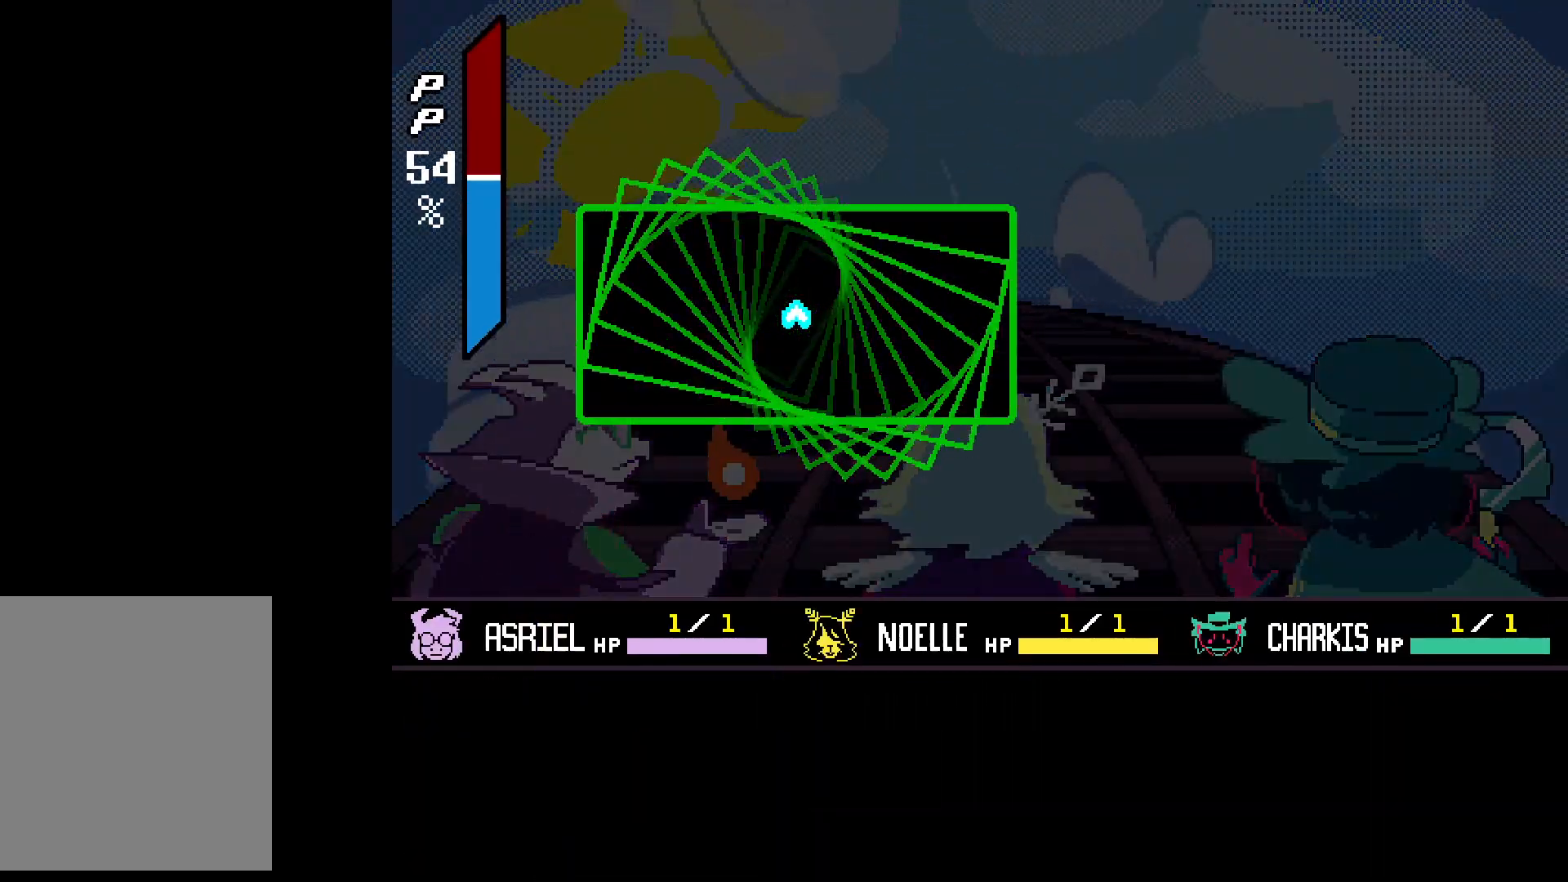
{"keys": [], "events": []}
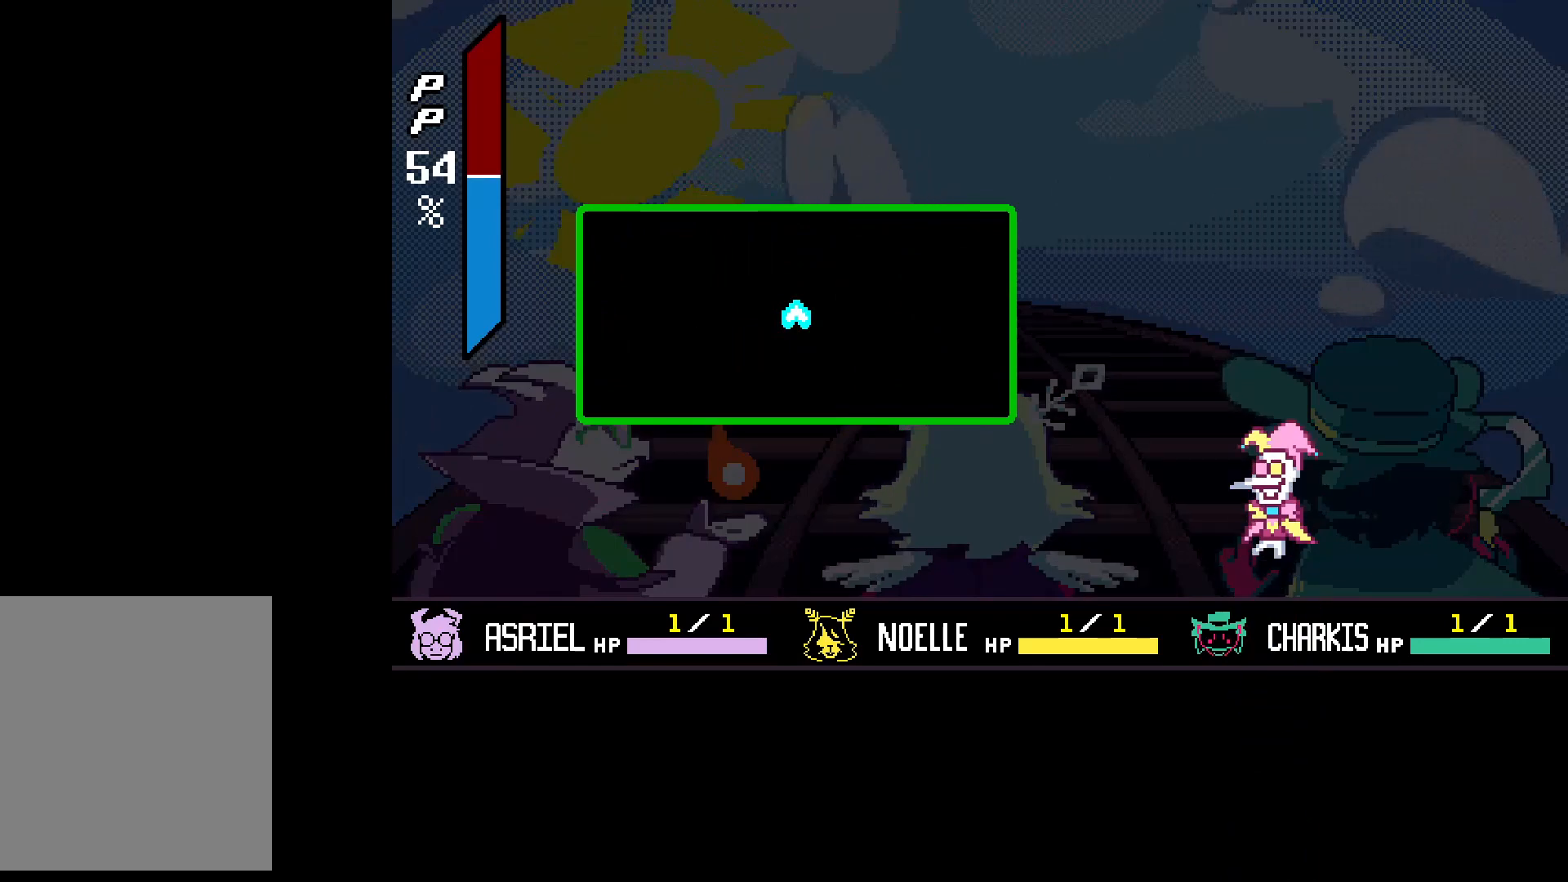
{"keys": ["up"], "events": [[467, "up", "down"]]}
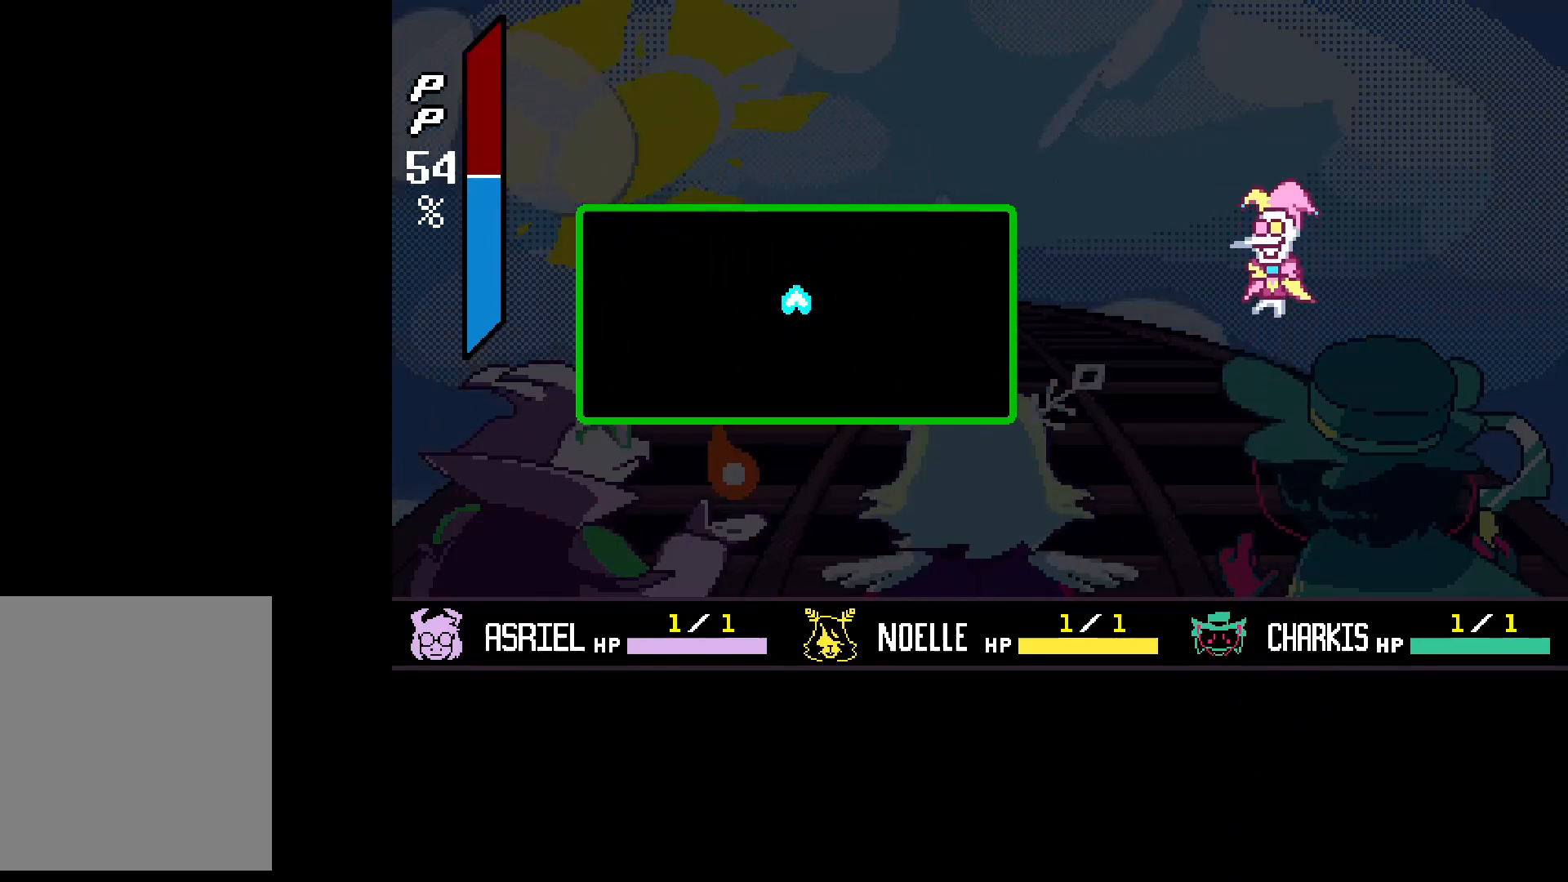
{"keys": [], "events": [[333, "left", "down"], [367, "up", "up"], [467, "left", "up"]]}
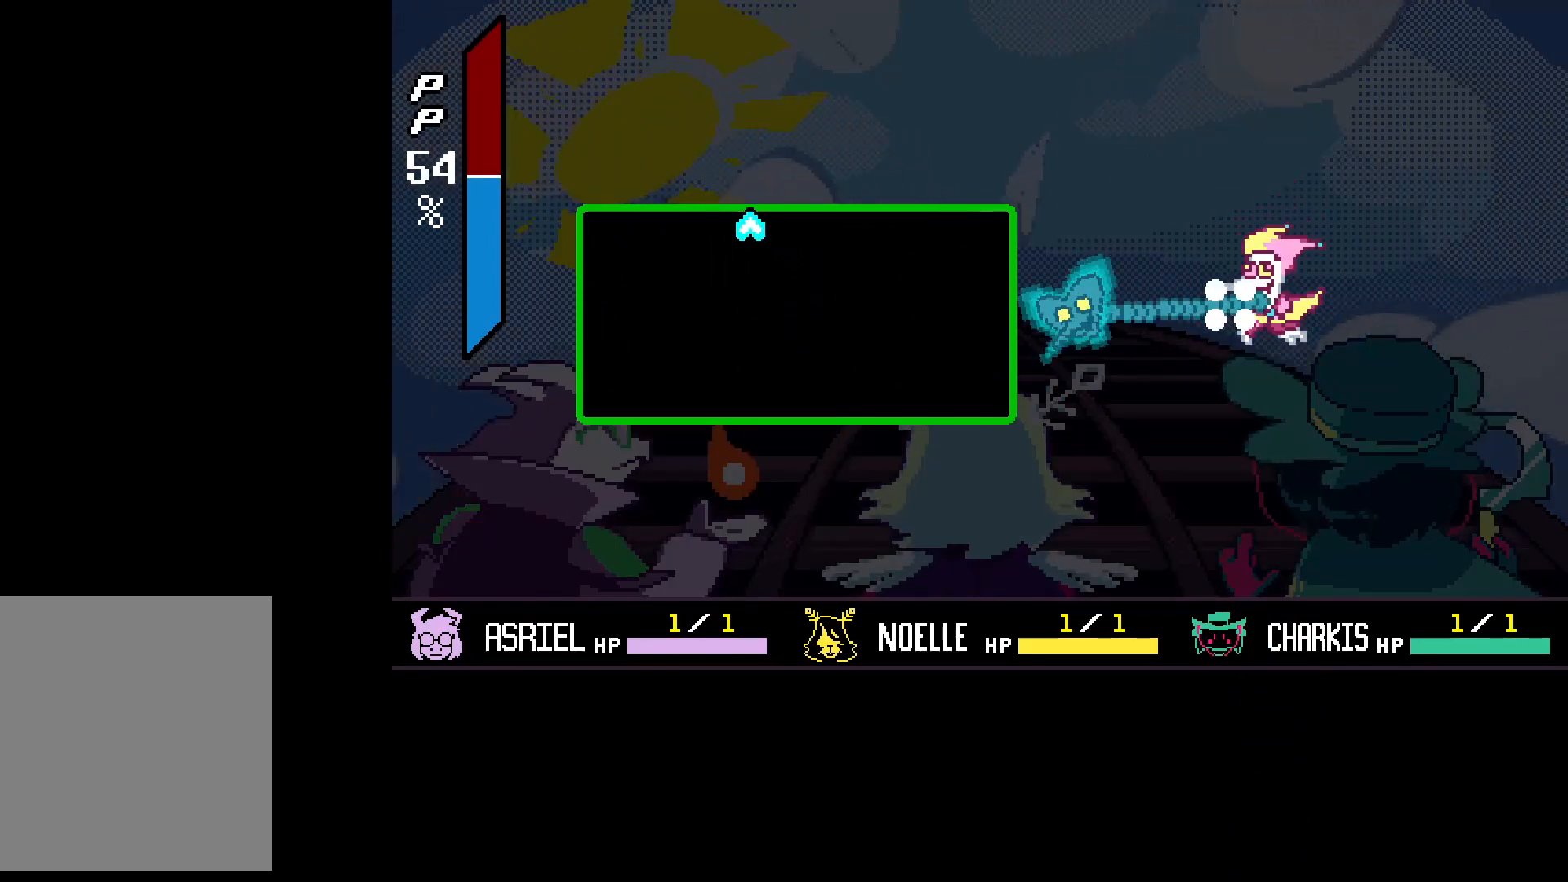
{"keys": [], "events": []}
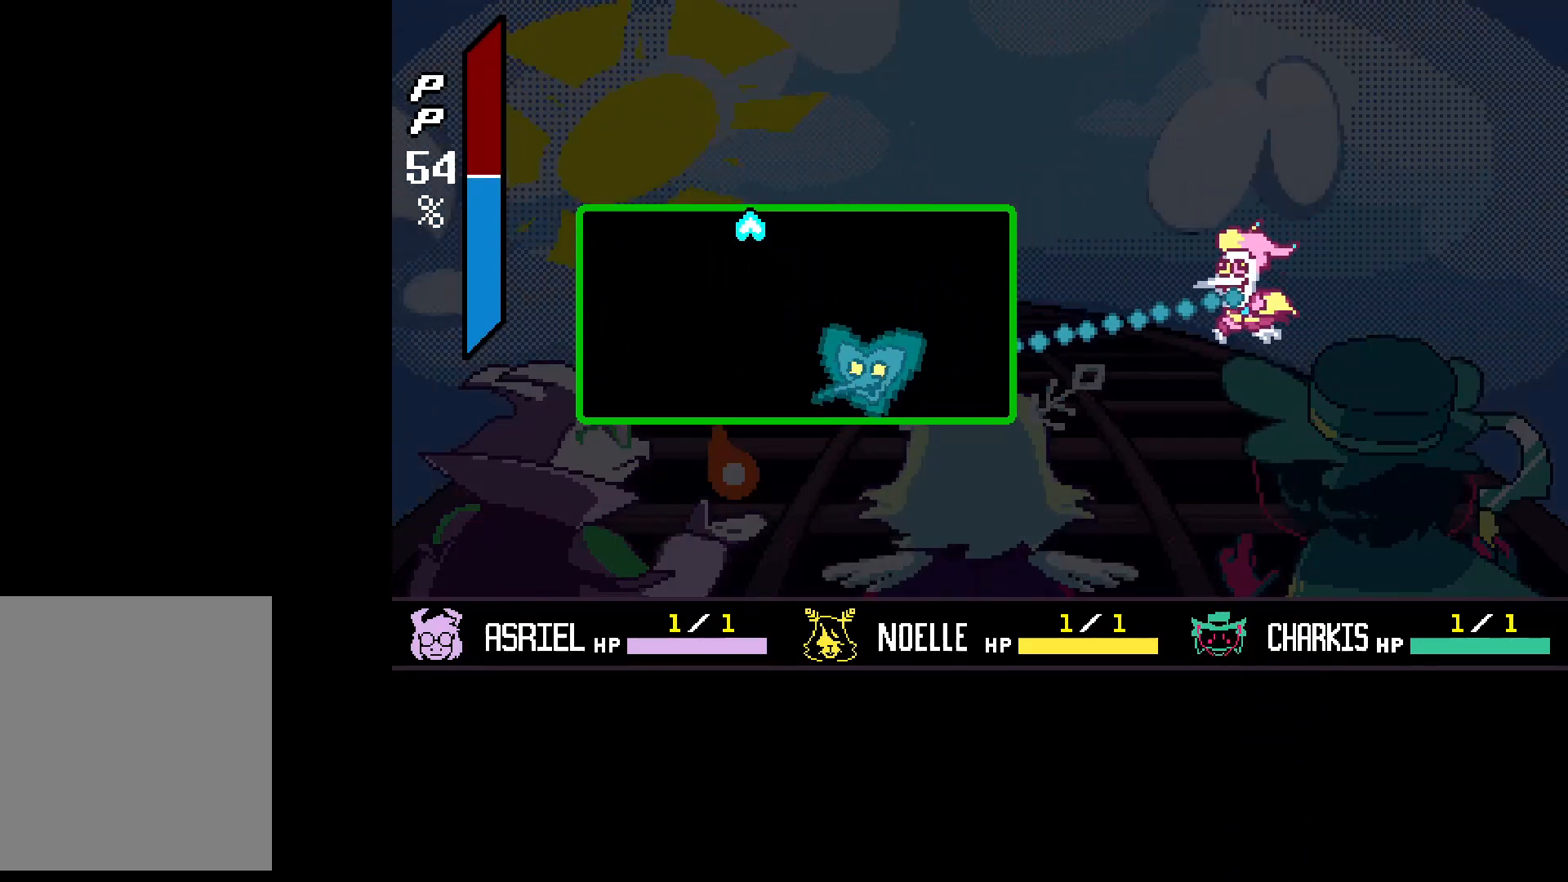
{"keys": [], "events": []}
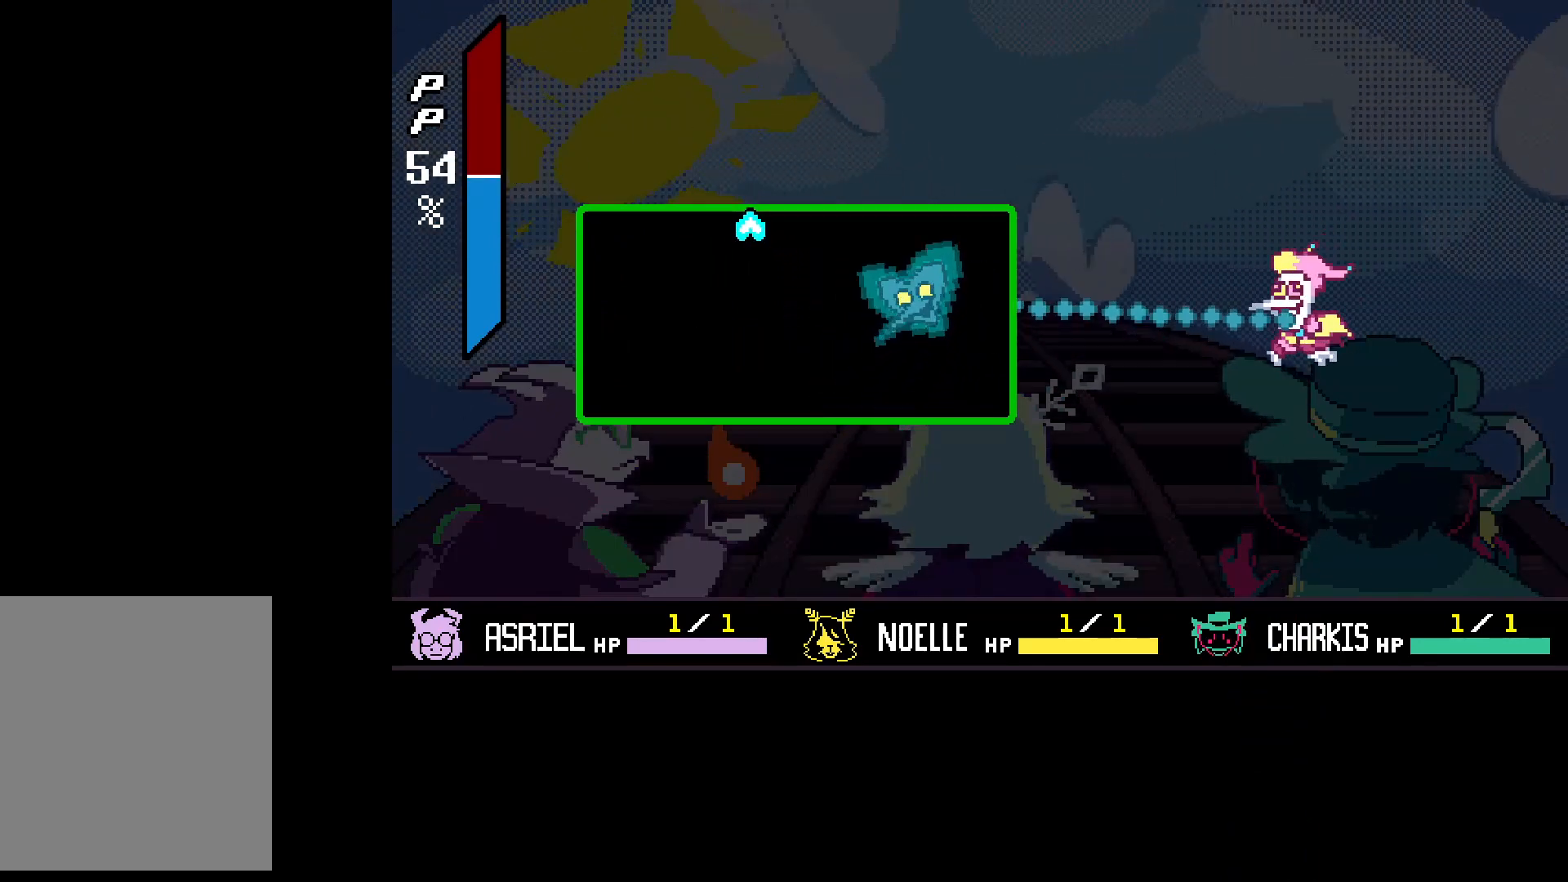
{"keys": [], "events": []}
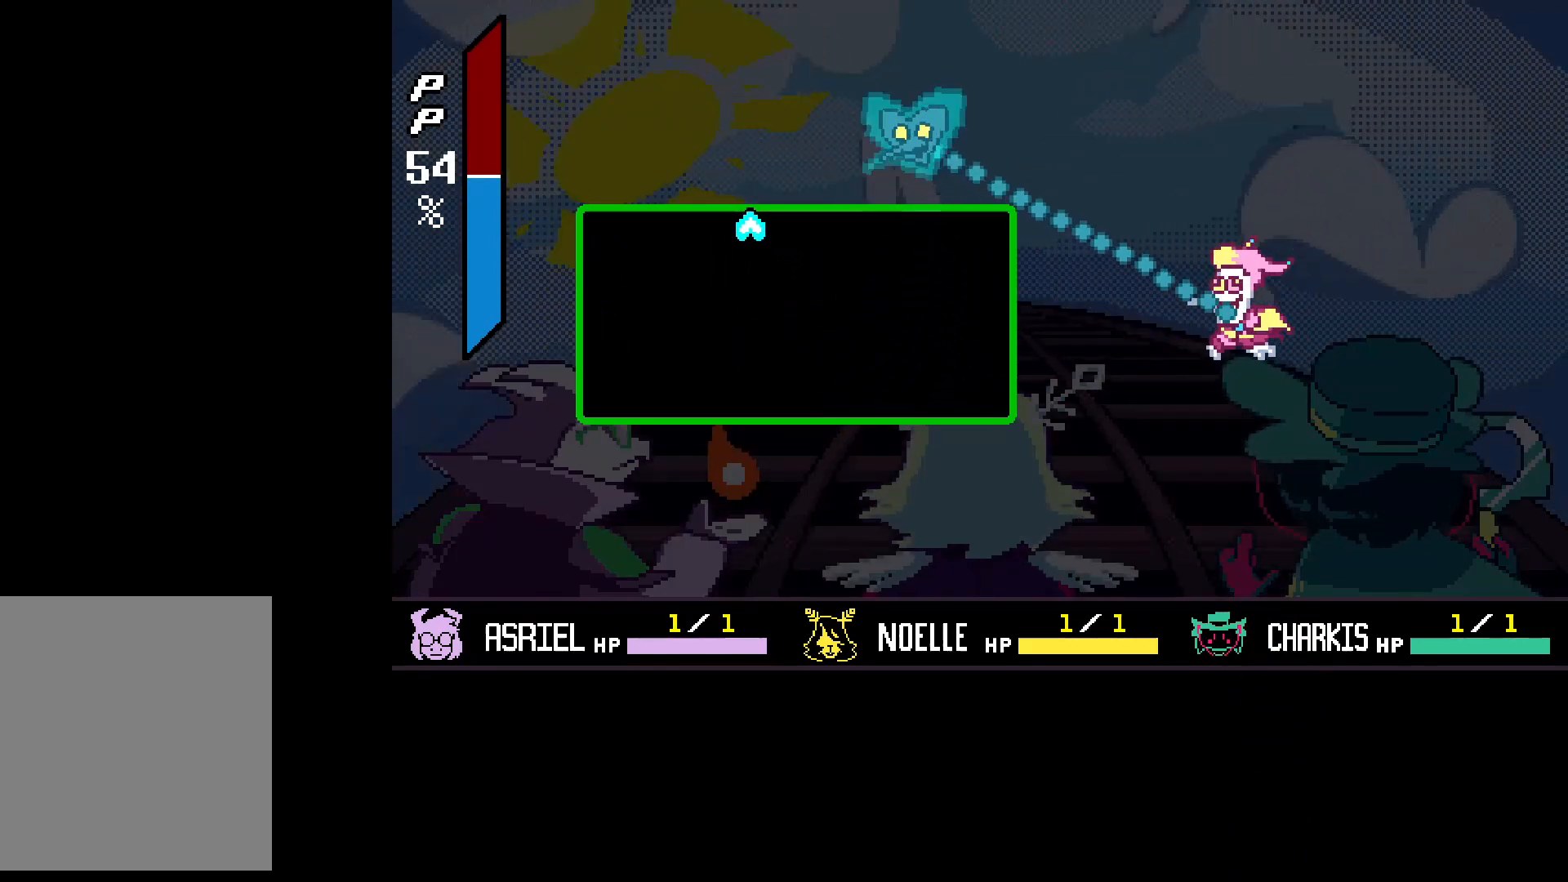
{"keys": ["left"], "events": [[33, "right", "down"], [300, "left", "down"], [300, "z", "down"], [367, "right", "up"], [433, "z", "up"]]}
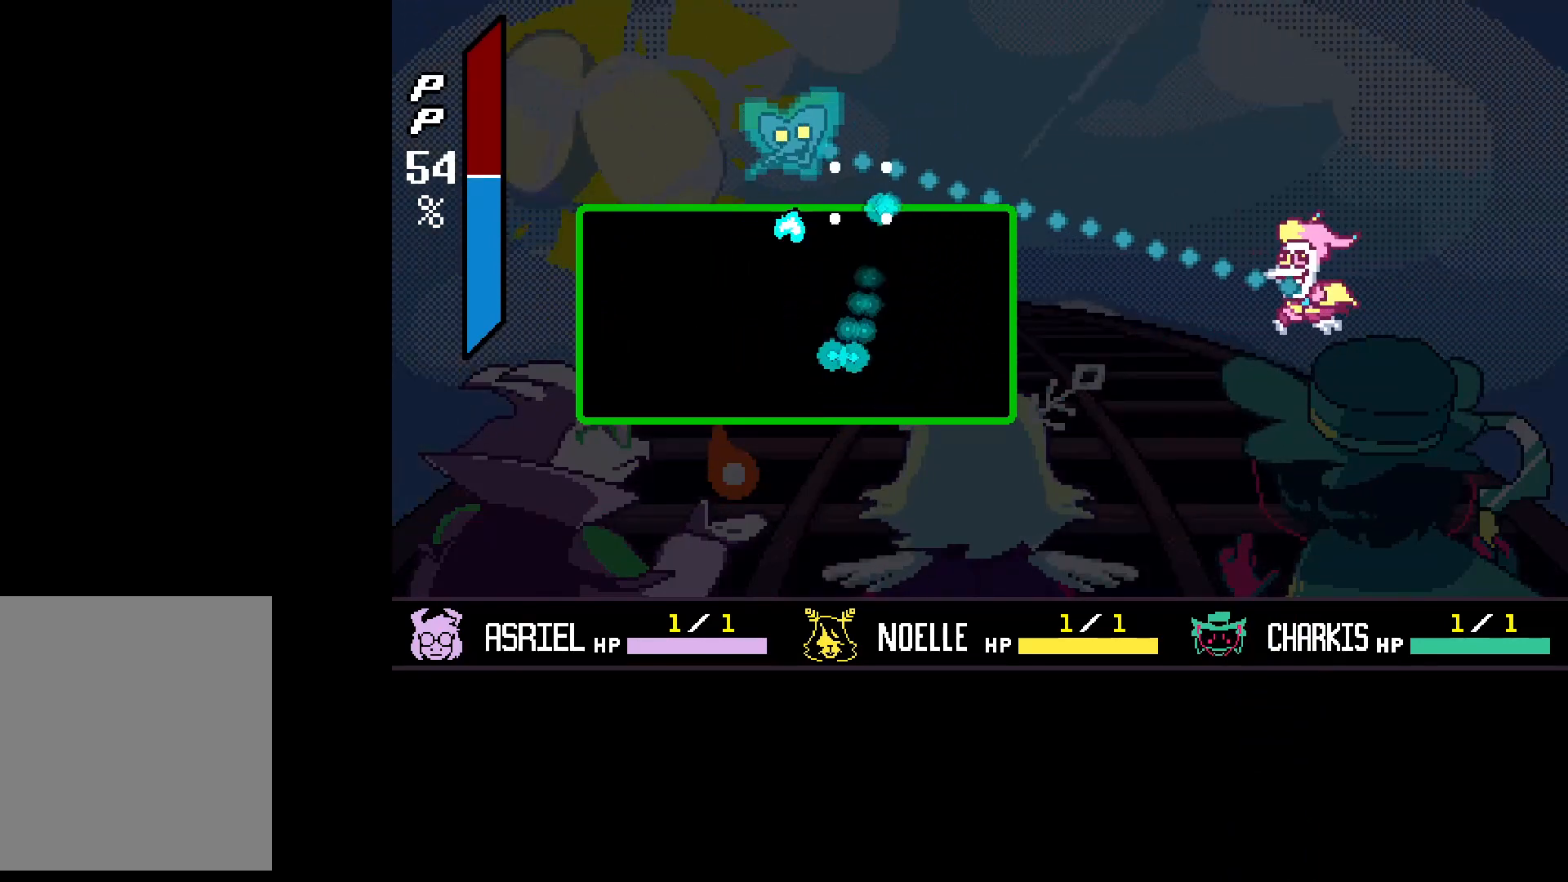
{"keys": ["left"], "events": [[333, "left", "up"], [367, "z", "down"], [500, "left", "down"], [500, "z", "up"]]}
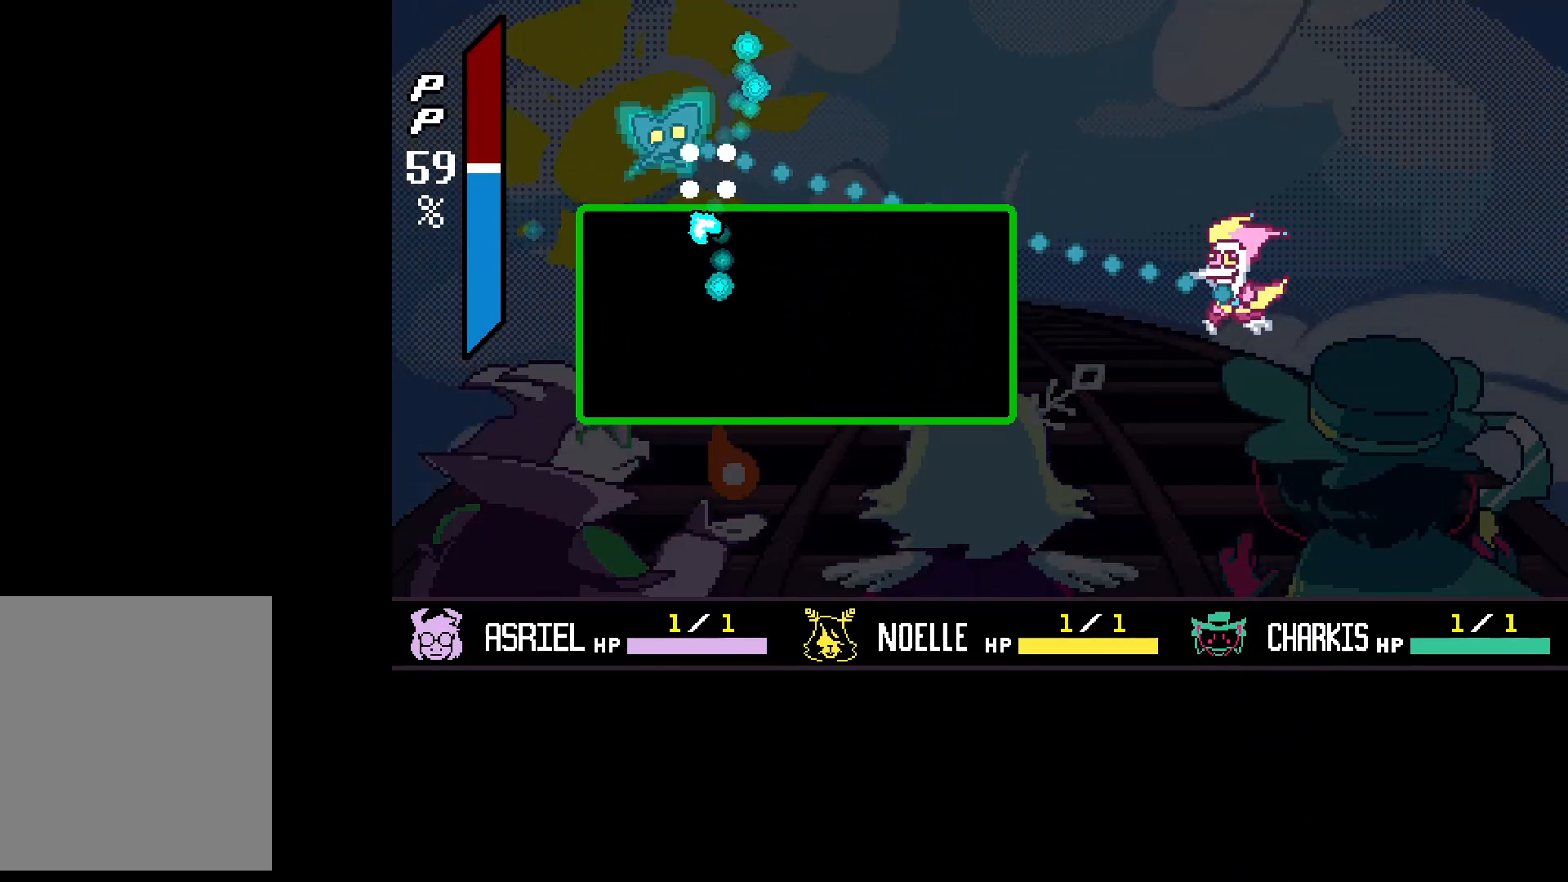
{"keys": ["z"], "events": [[333, "left", "up"], [400, "z", "down"]]}
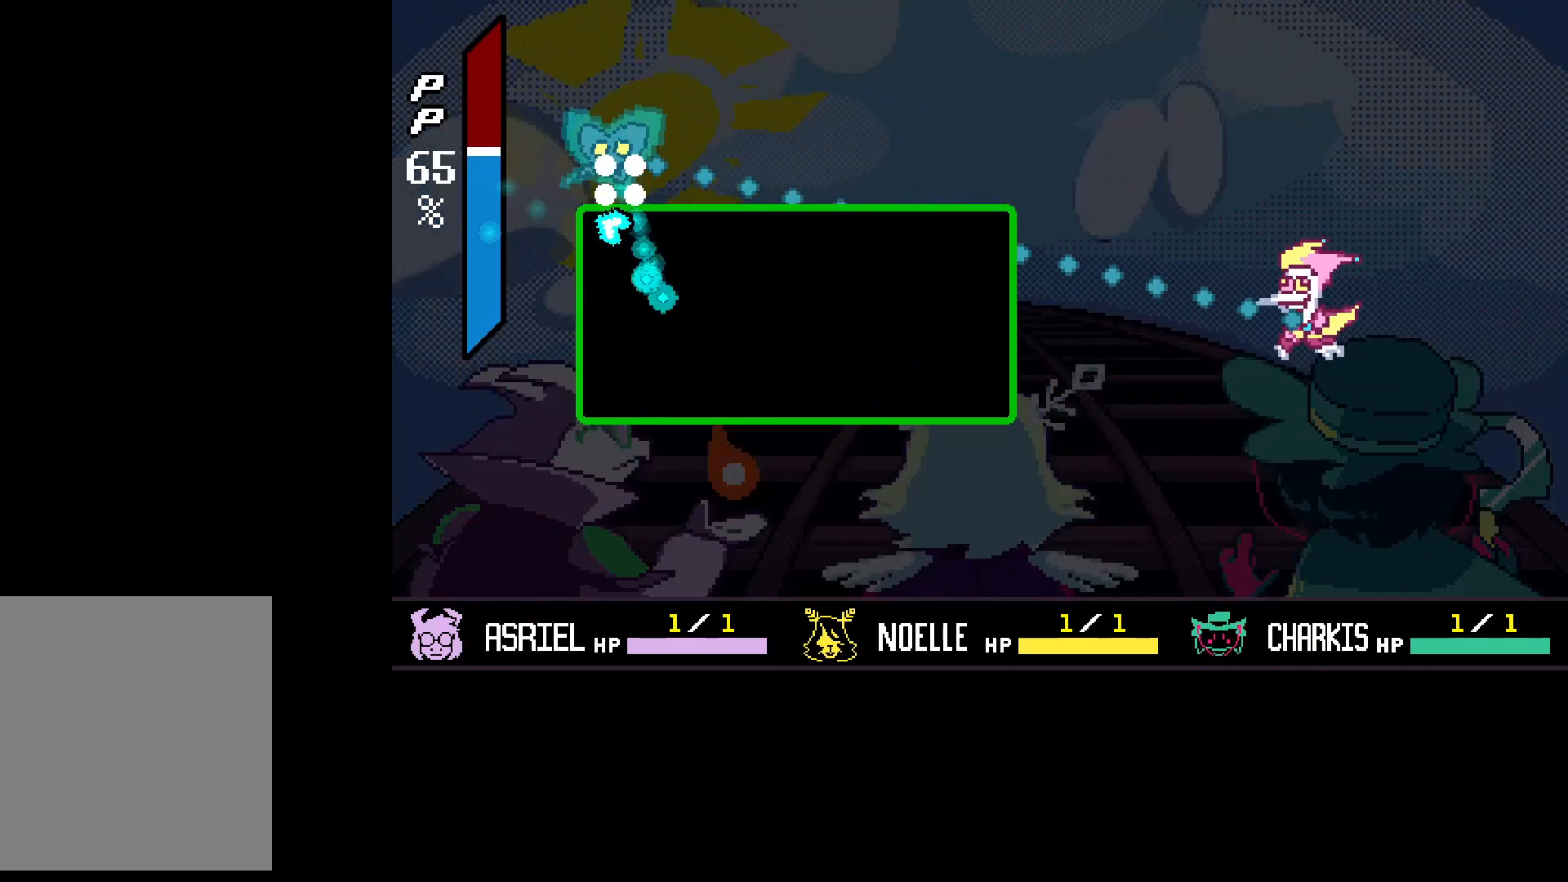
{"keys": ["right", "z"], "events": [[33, "z", "up"], [367, "right", "down"], [400, "z", "down"]]}
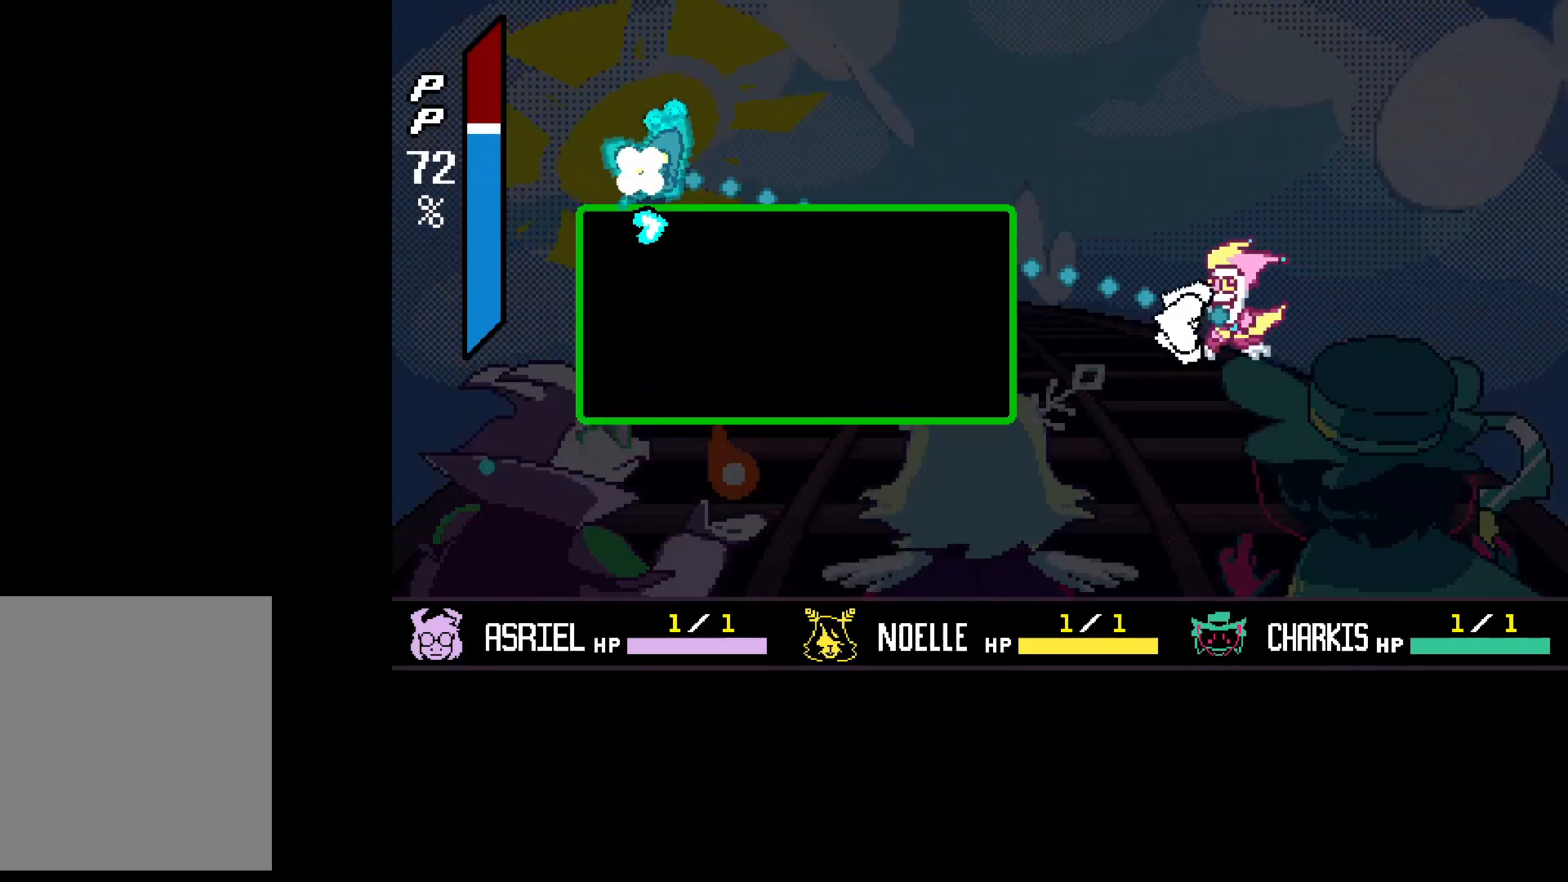
{"keys": ["right", "z"], "events": [[33, "z", "up"], [500, "z", "down"]]}
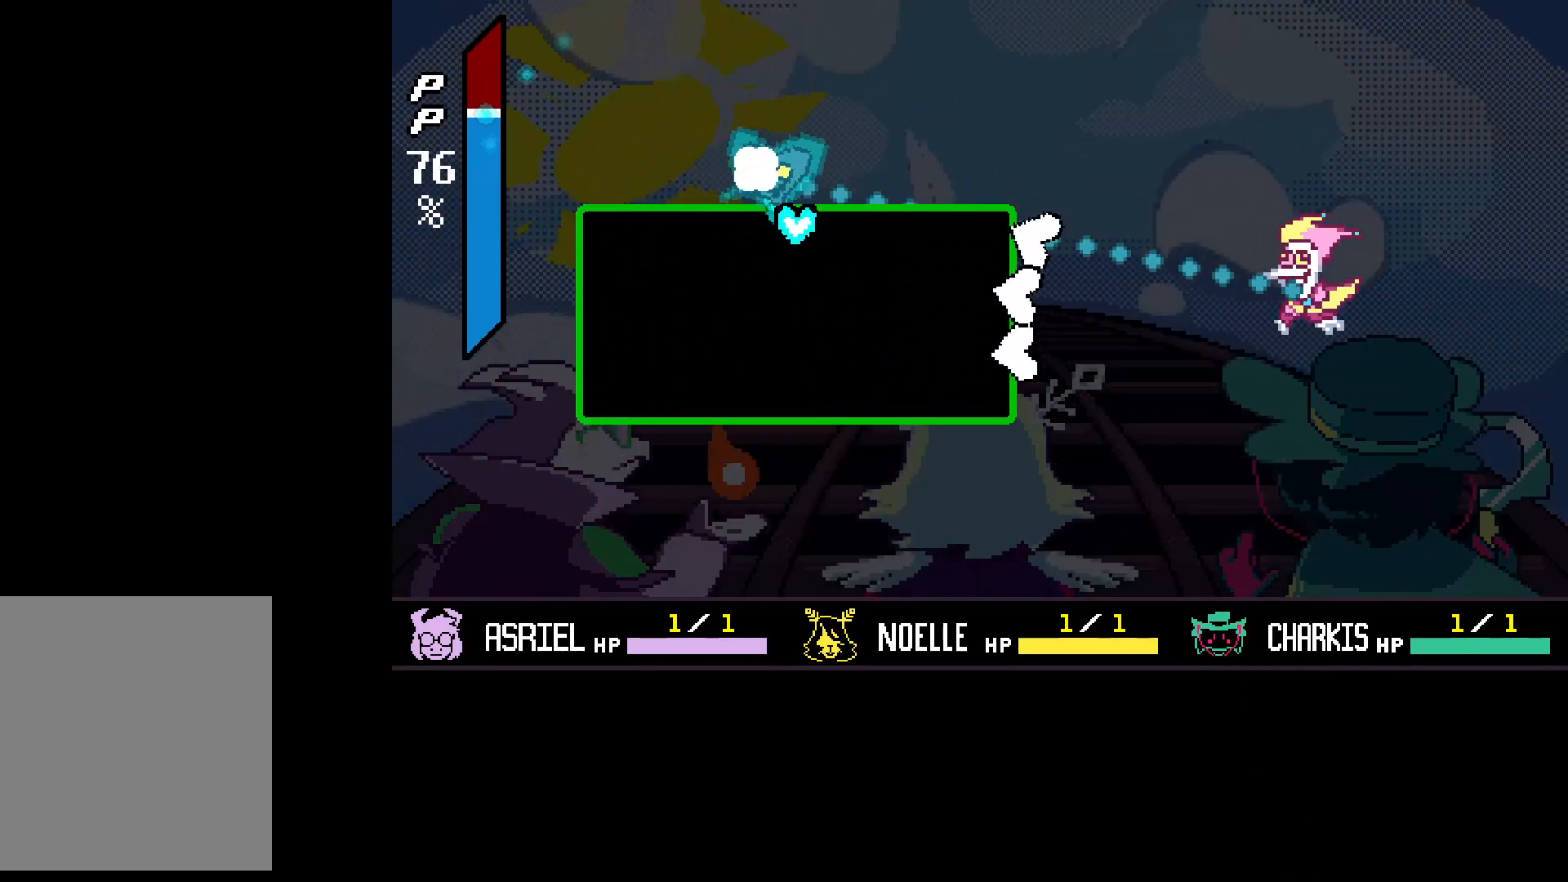
{"keys": [], "events": [[67, "z", "up"], [500, "right", "up"]]}
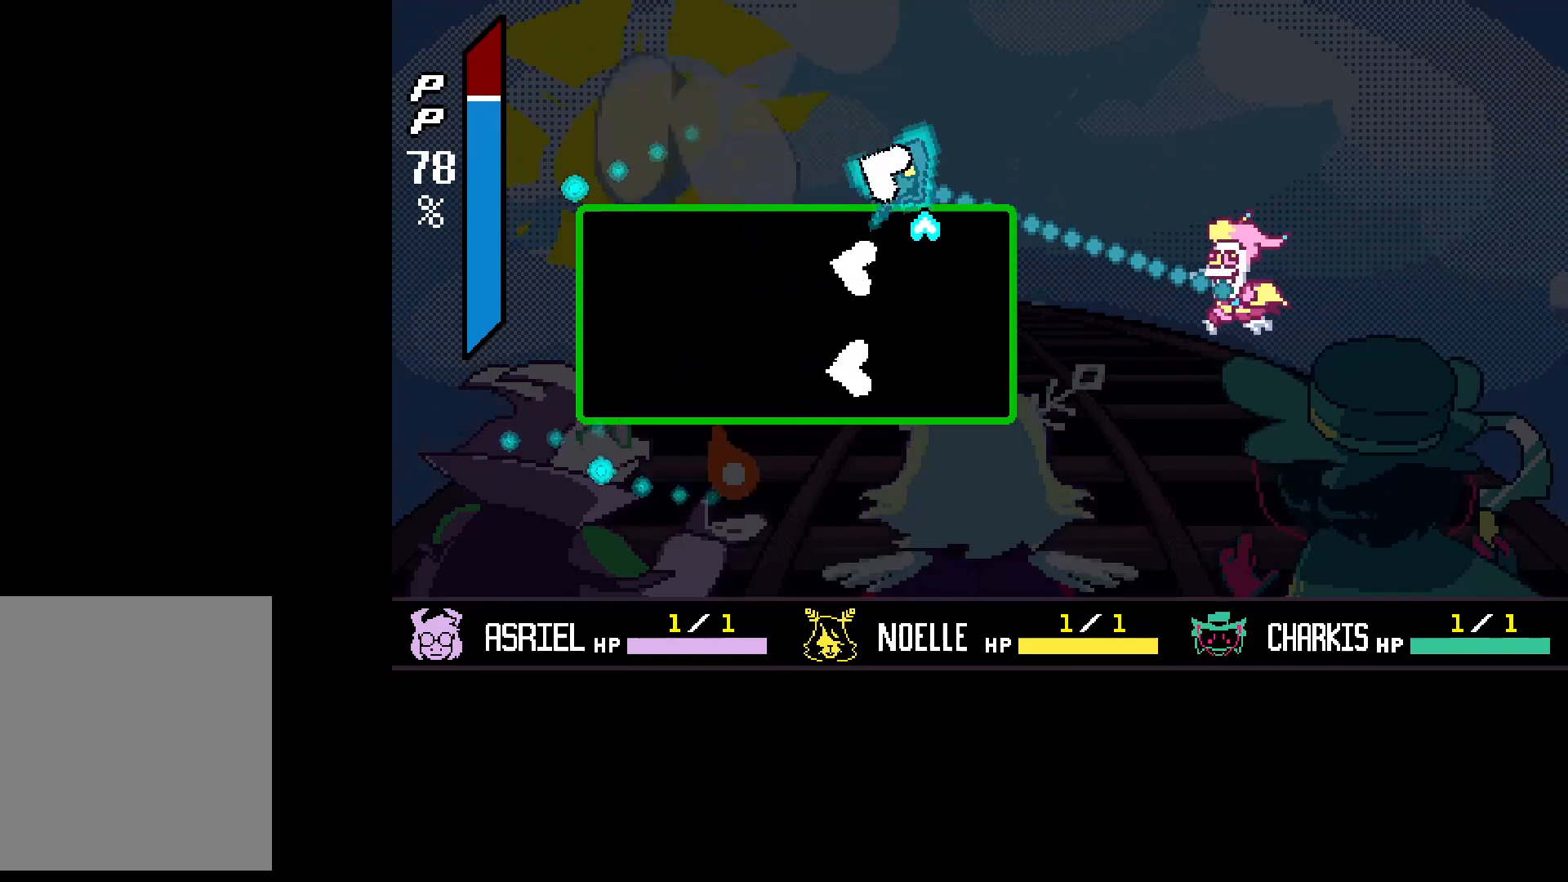
{"keys": [], "events": [[33, "z", "down"], [167, "z", "up"], [300, "right", "down"], [467, "right", "up"]]}
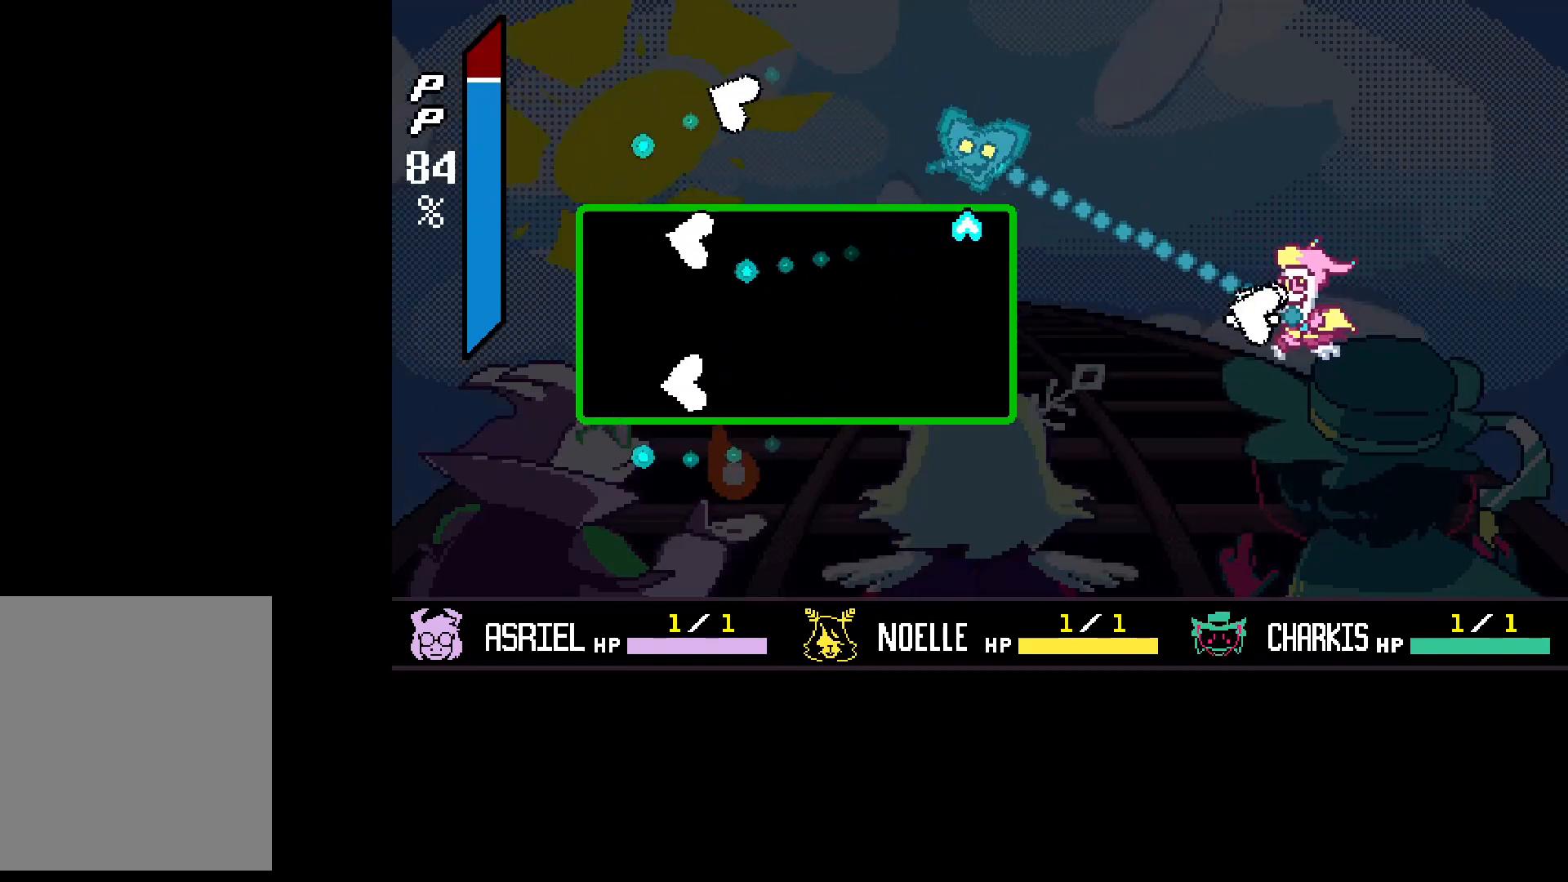
{"keys": [], "events": [[33, "z", "down"], [200, "z", "up"]]}
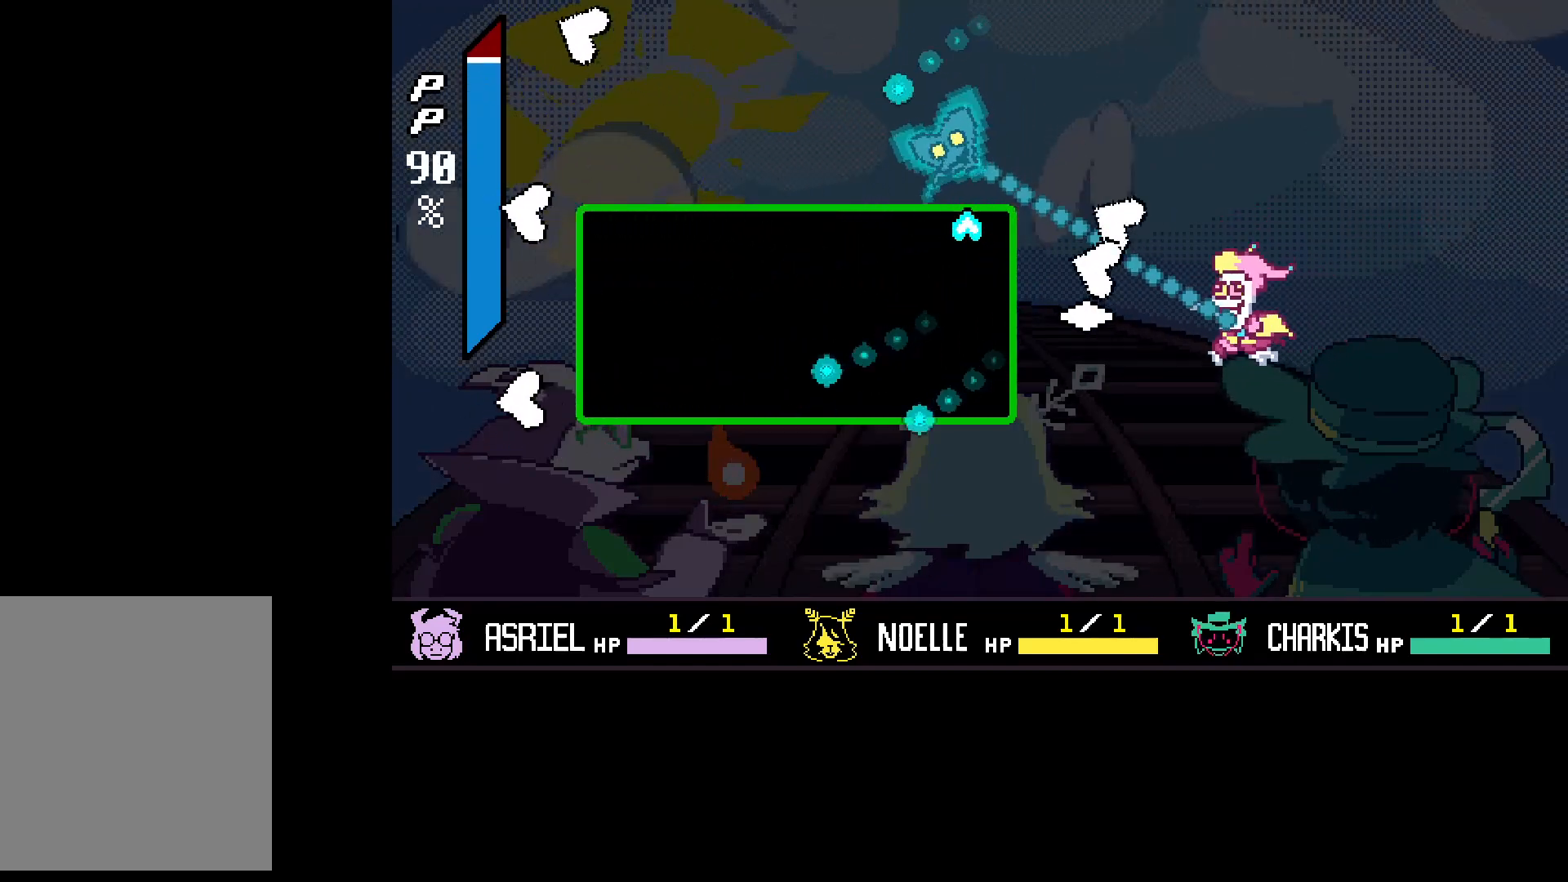
{"keys": ["left"], "events": [[67, "left", "down"], [100, "z", "down"], [200, "z", "up"]]}
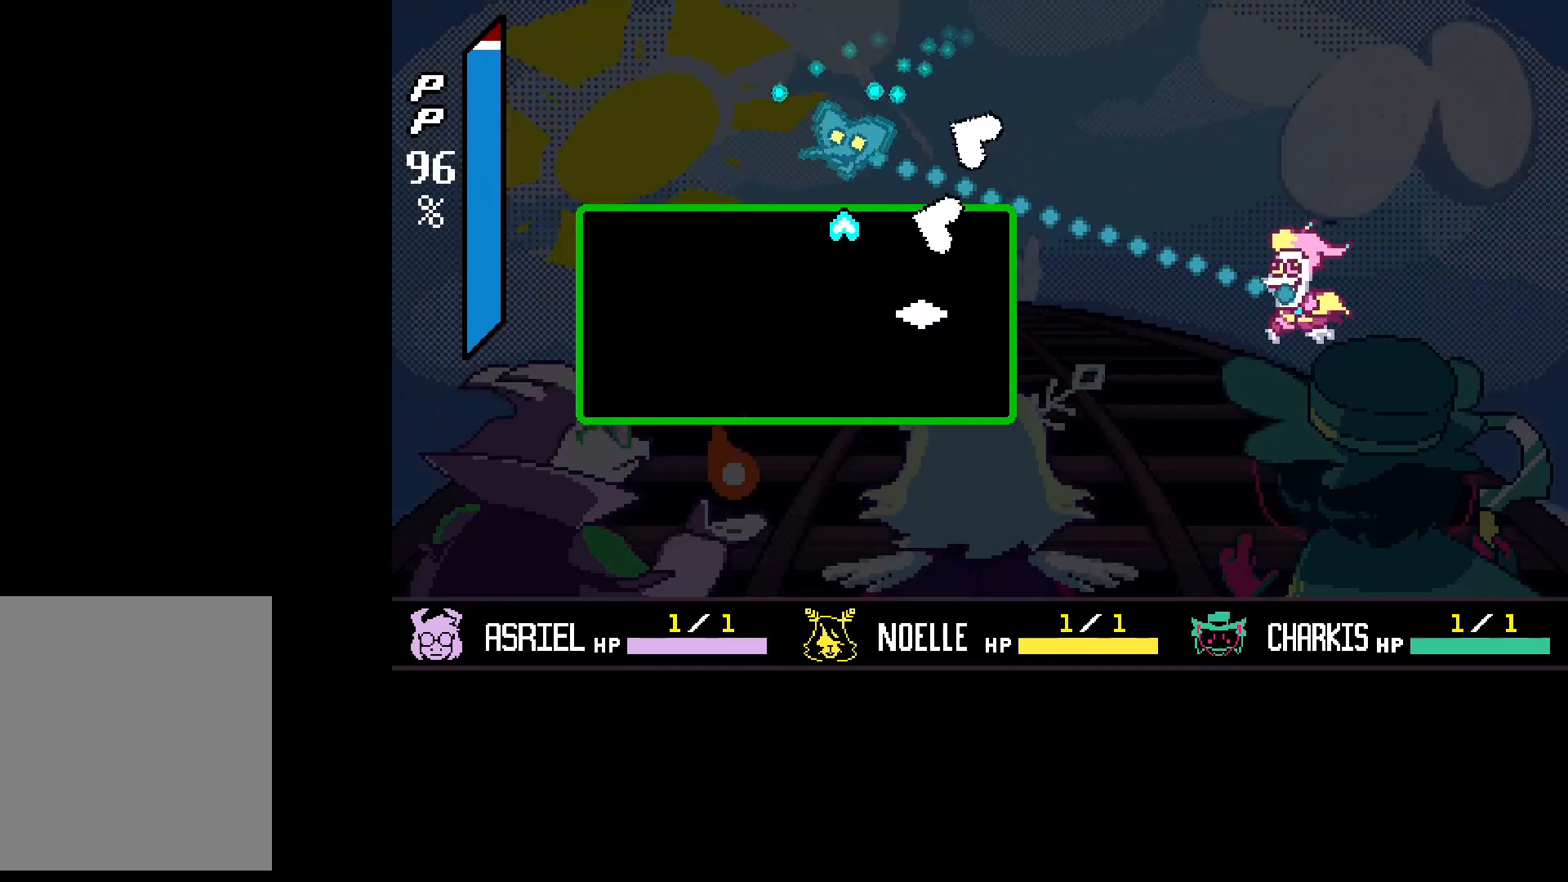
{"keys": ["left"], "events": [[167, "z", "down"], [200, "z", "up"]]}